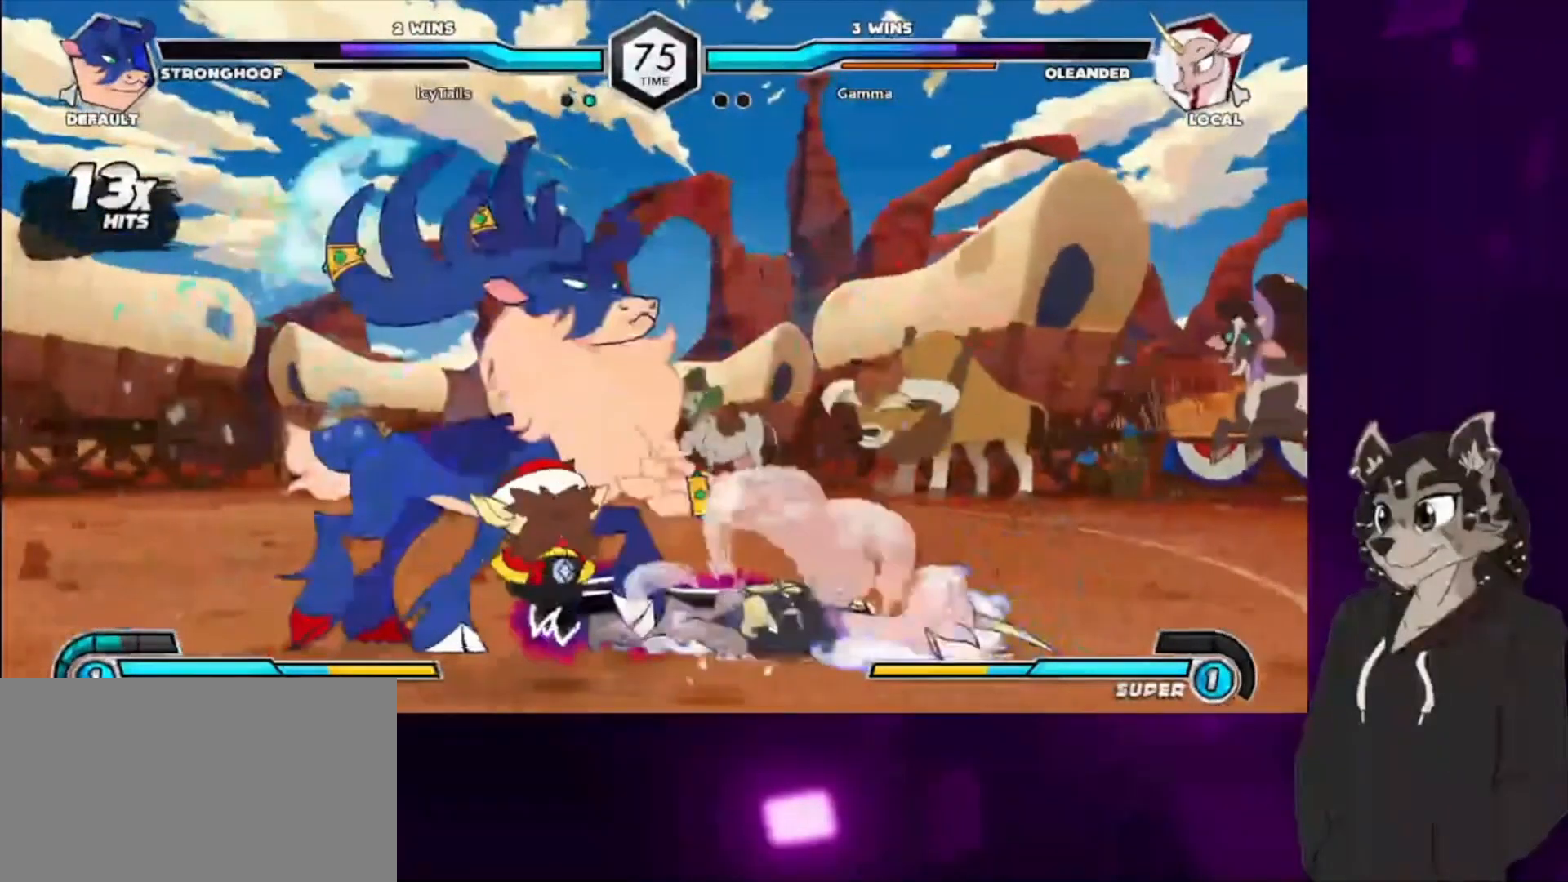
Gameplay with a controller (arcade stick); each line is a JSON object with the inputs held at the frame after it. "events" lists button and stick changes between this image and that frame as [ms after this image, input, new state], when the widget could be followed in between. Not read: L3 R3 other_buttons.
{"buttons": ["DPAD_DOWN", "DPAD_RIGHT"], "events": []}
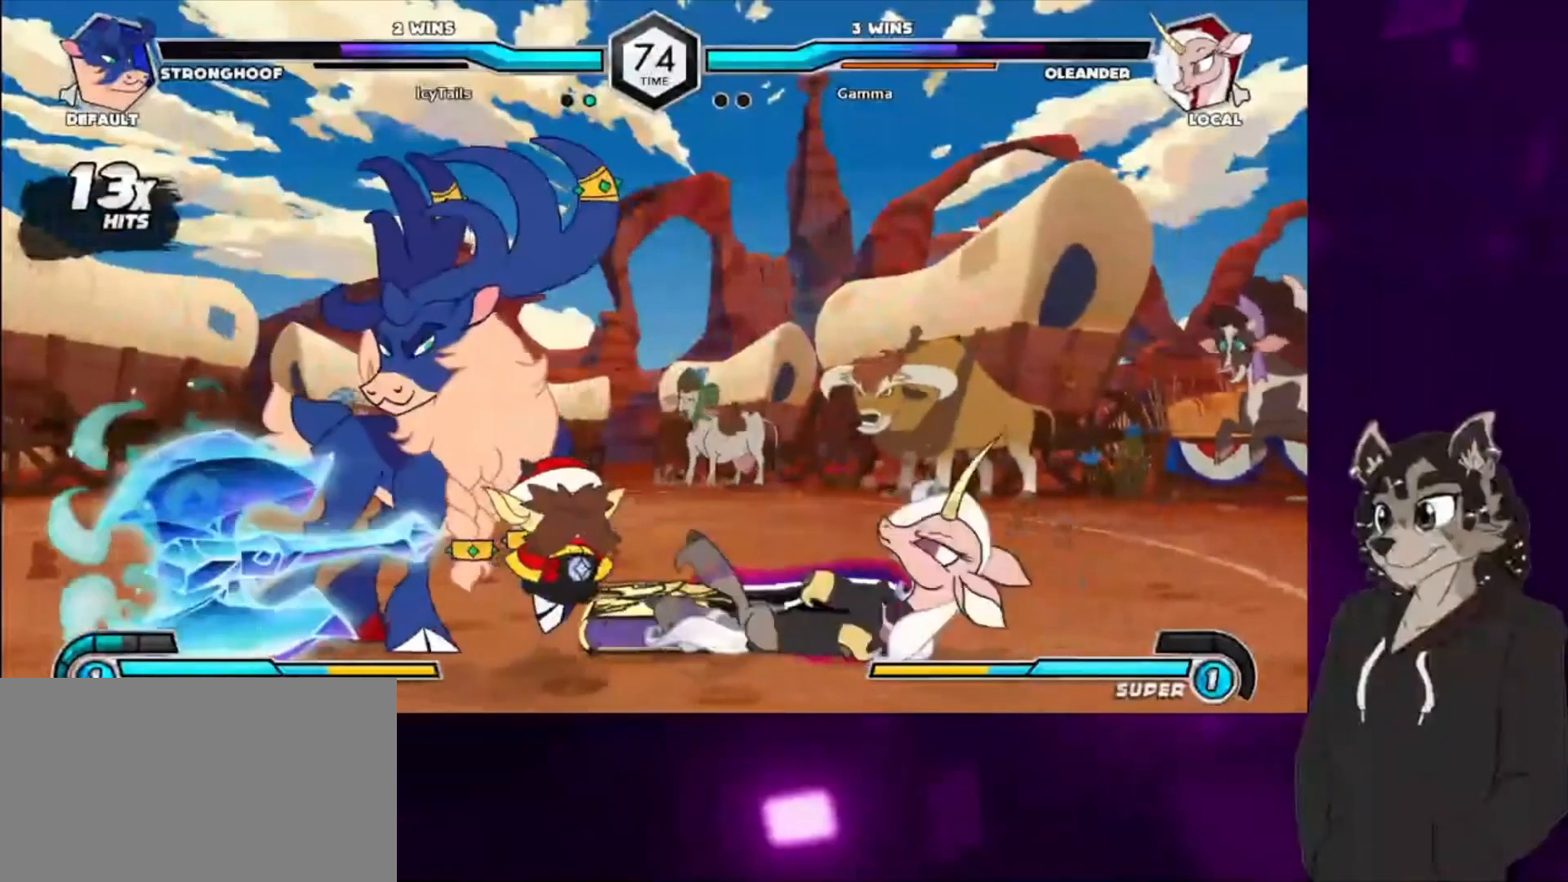
{"buttons": ["DPAD_DOWN", "DPAD_RIGHT"], "events": []}
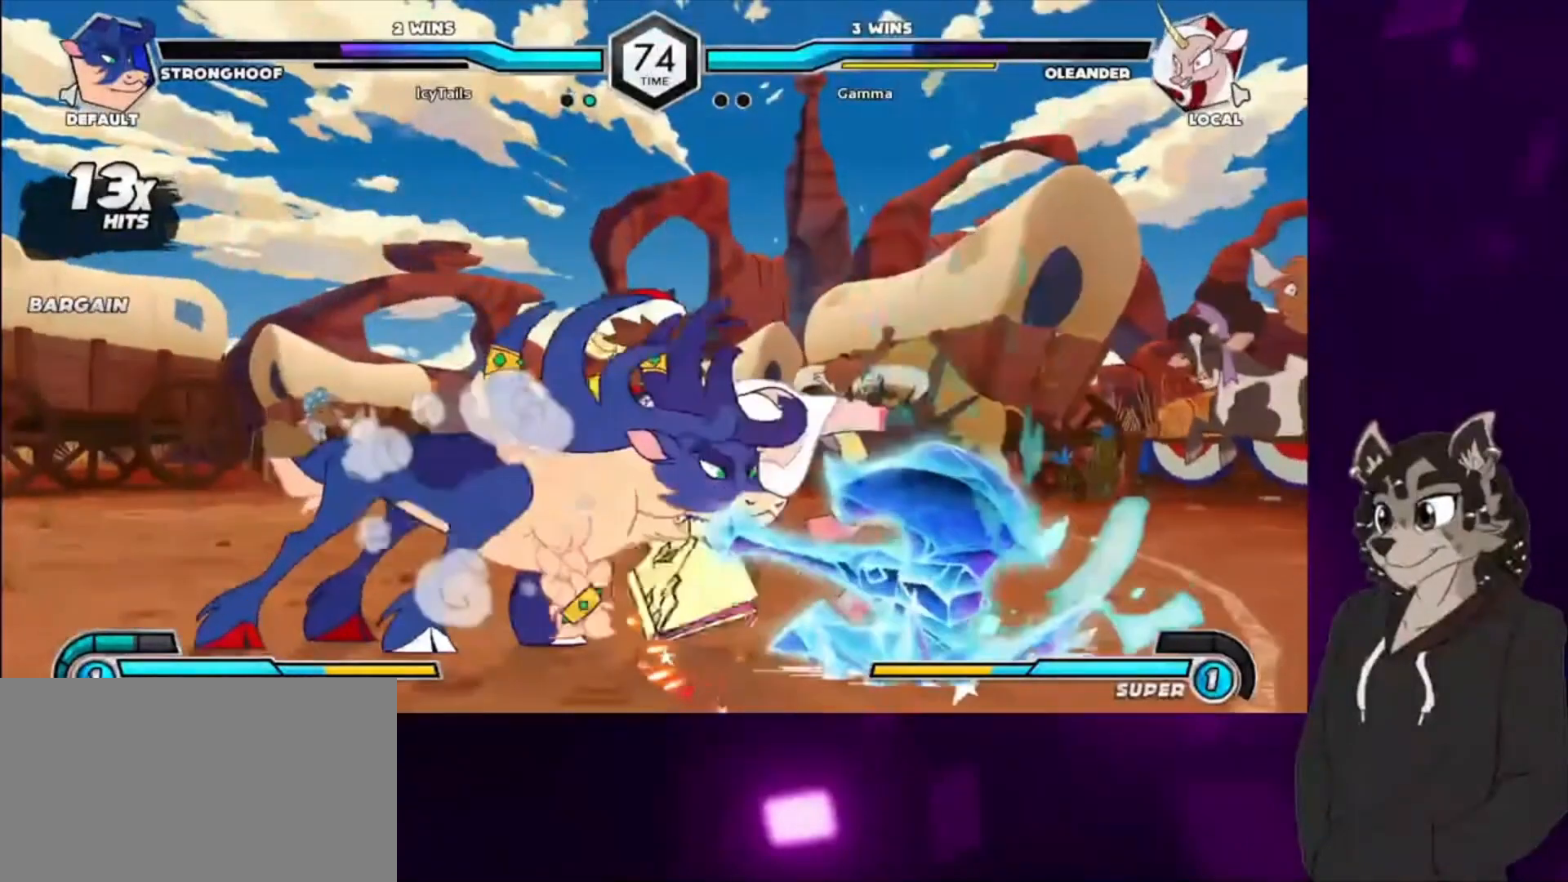
{"buttons": ["SQUARE", "DPAD_RIGHT"], "events": [[33, "SQUARE", "down"], [133, "SQUARE", "up"], [233, "SQUARE", "down"], [333, "SQUARE", "up"], [367, "DPAD_DOWN", "up"], [433, "SQUARE", "down"]]}
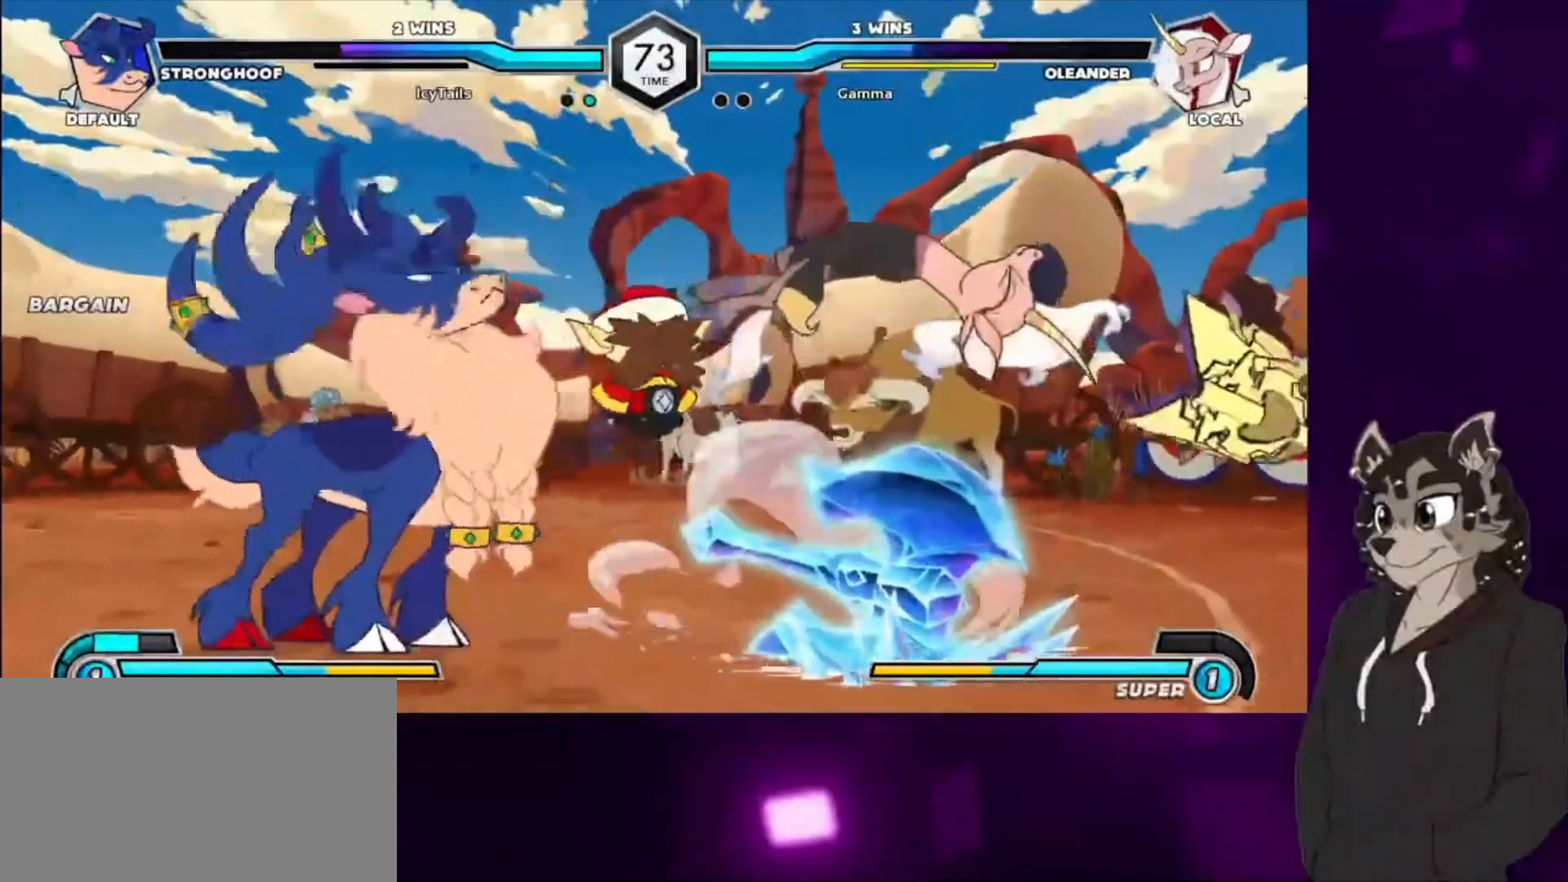
{"buttons": ["SQUARE", "DPAD_UP", "DPAD_RIGHT"], "events": [[67, "SQUARE", "up"], [167, "DPAD_UP", "down"], [167, "SQUARE", "down"], [333, "DPAD_UP", "up"], [333, "SQUARE", "up"], [433, "DPAD_UP", "down"], [433, "SQUARE", "down"]]}
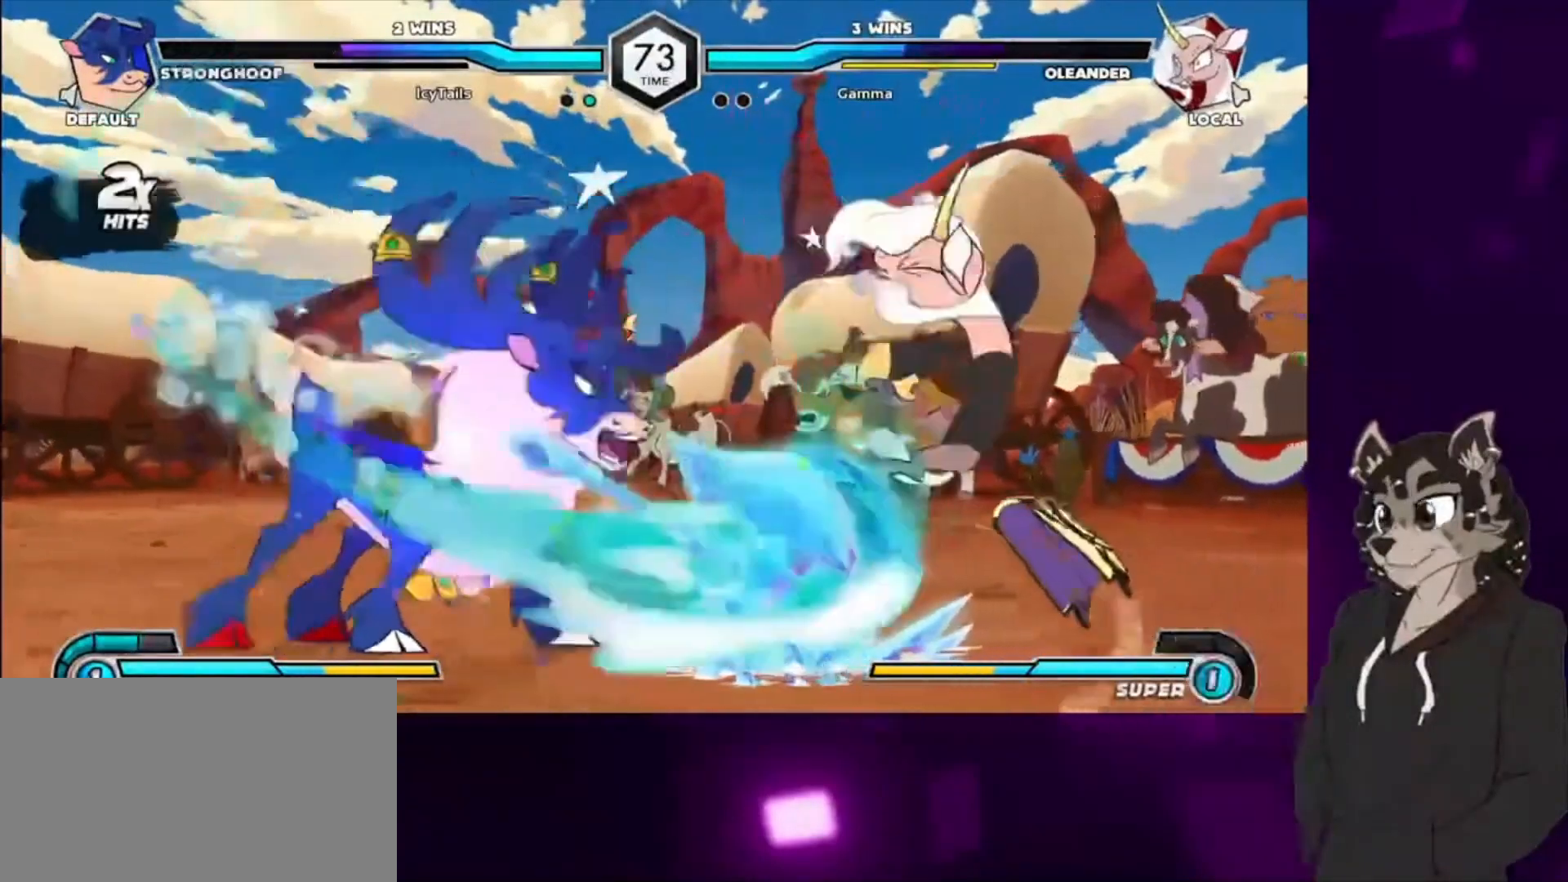
{"buttons": ["SQUARE", "DPAD_UP", "DPAD_RIGHT"], "events": [[100, "DPAD_UP", "up"], [100, "SQUARE", "up"], [200, "SQUARE", "down"], [233, "DPAD_UP", "down"], [400, "DPAD_UP", "up"], [400, "SQUARE", "up"], [500, "DPAD_UP", "down"], [500, "SQUARE", "down"]]}
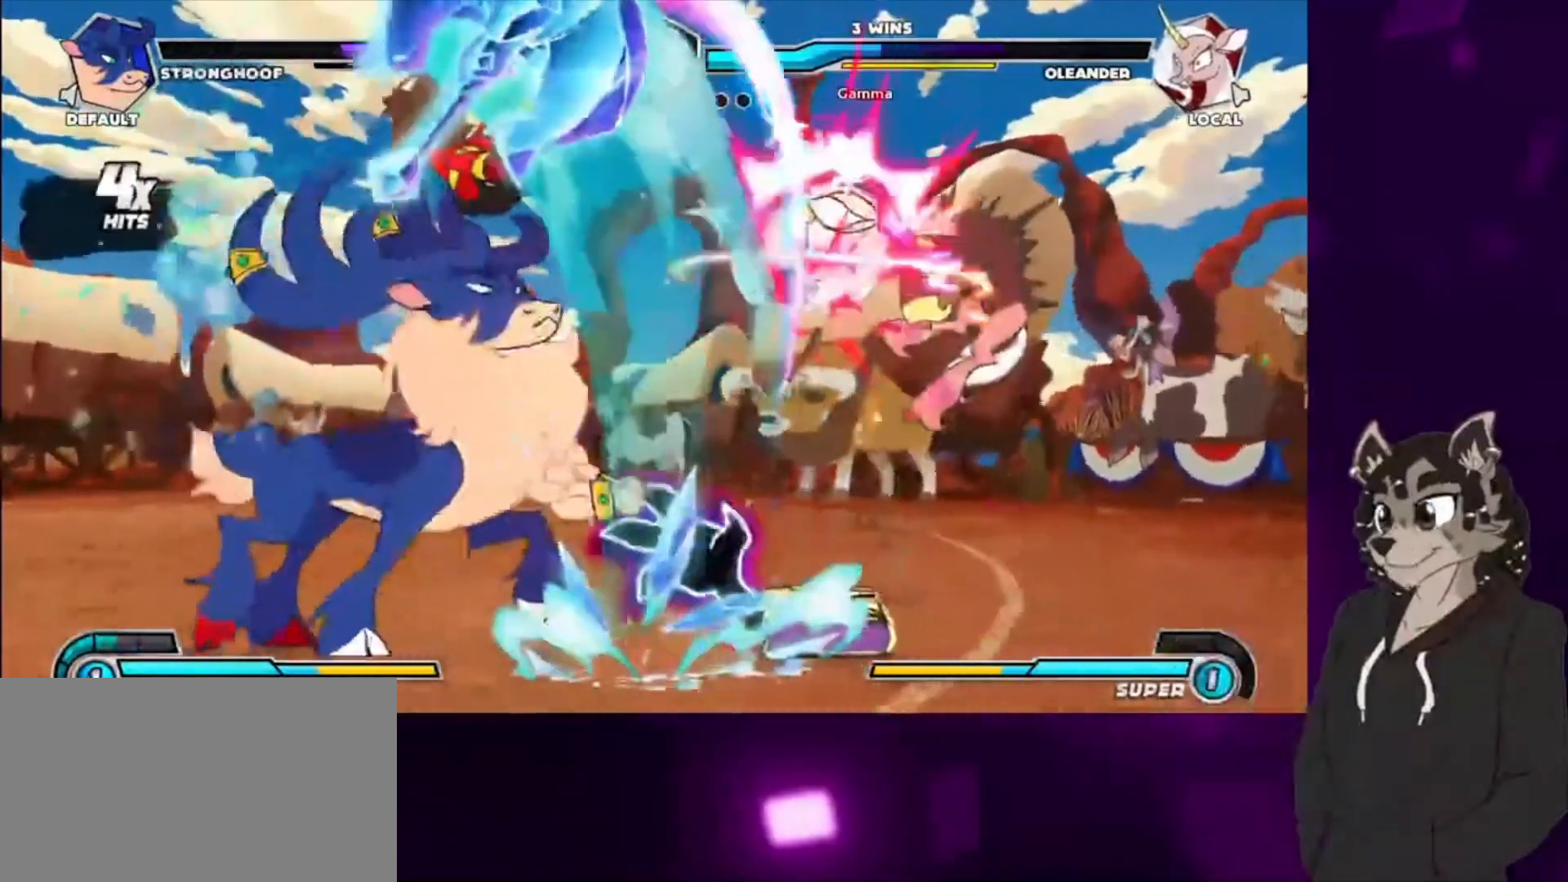
{"buttons": ["DPAD_RIGHT"], "events": [[167, "DPAD_UP", "up"], [167, "SQUARE", "up"], [267, "DPAD_UP", "down"], [267, "SQUARE", "down"], [433, "DPAD_UP", "up"], [433, "SQUARE", "up"]]}
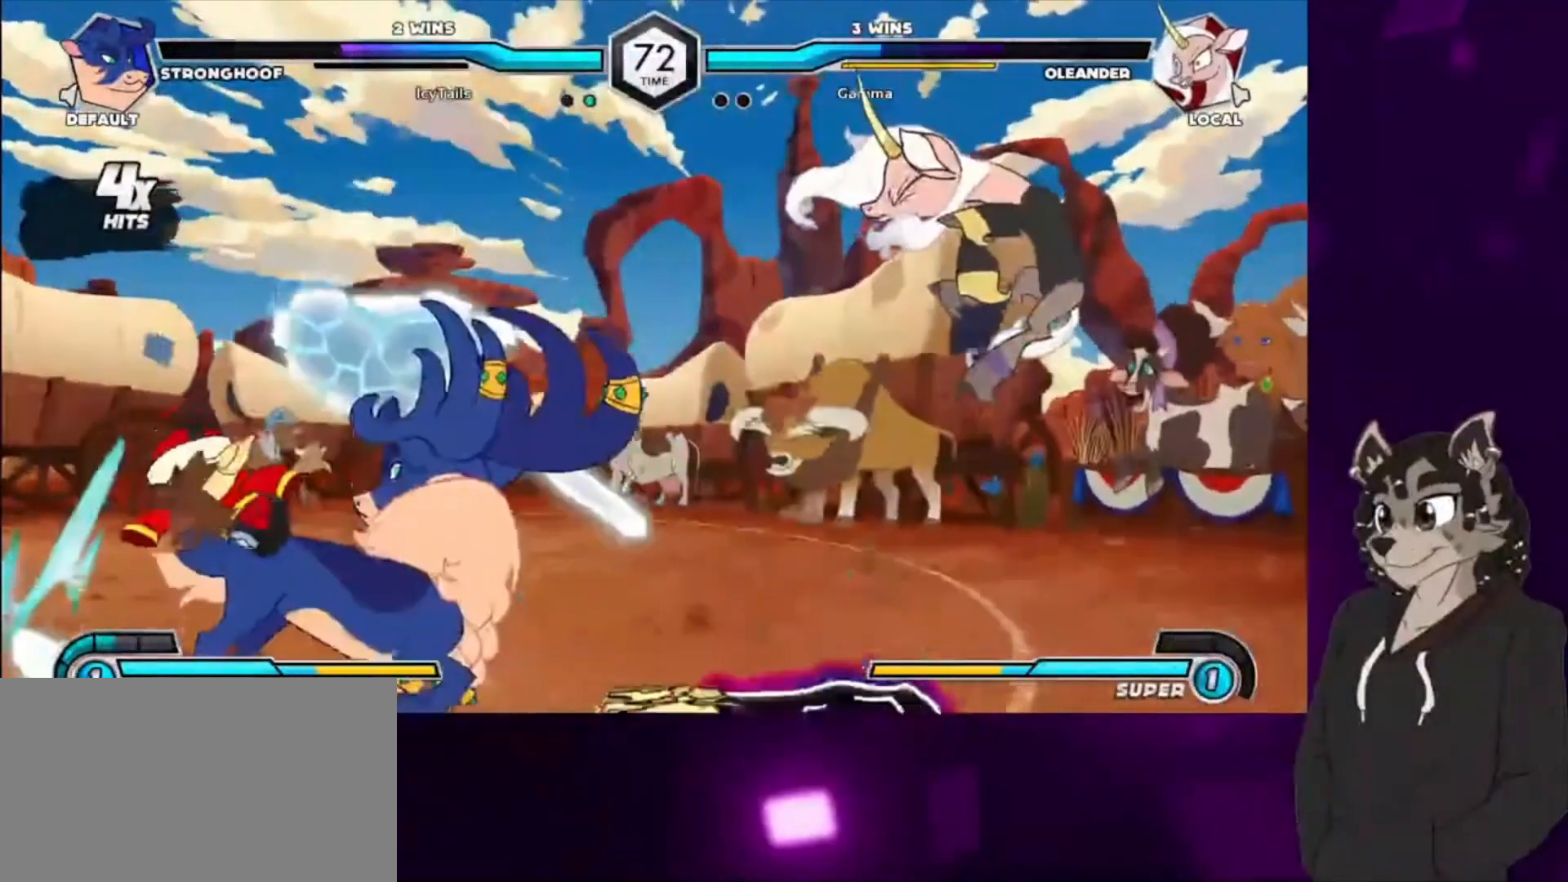
{"buttons": ["DPAD_DOWN", "DPAD_RIGHT"], "events": [[33, "DPAD_UP", "down"], [33, "SQUARE", "down"], [200, "DPAD_DOWN", "down"], [200, "DPAD_UP", "up"], [200, "SQUARE", "up"]]}
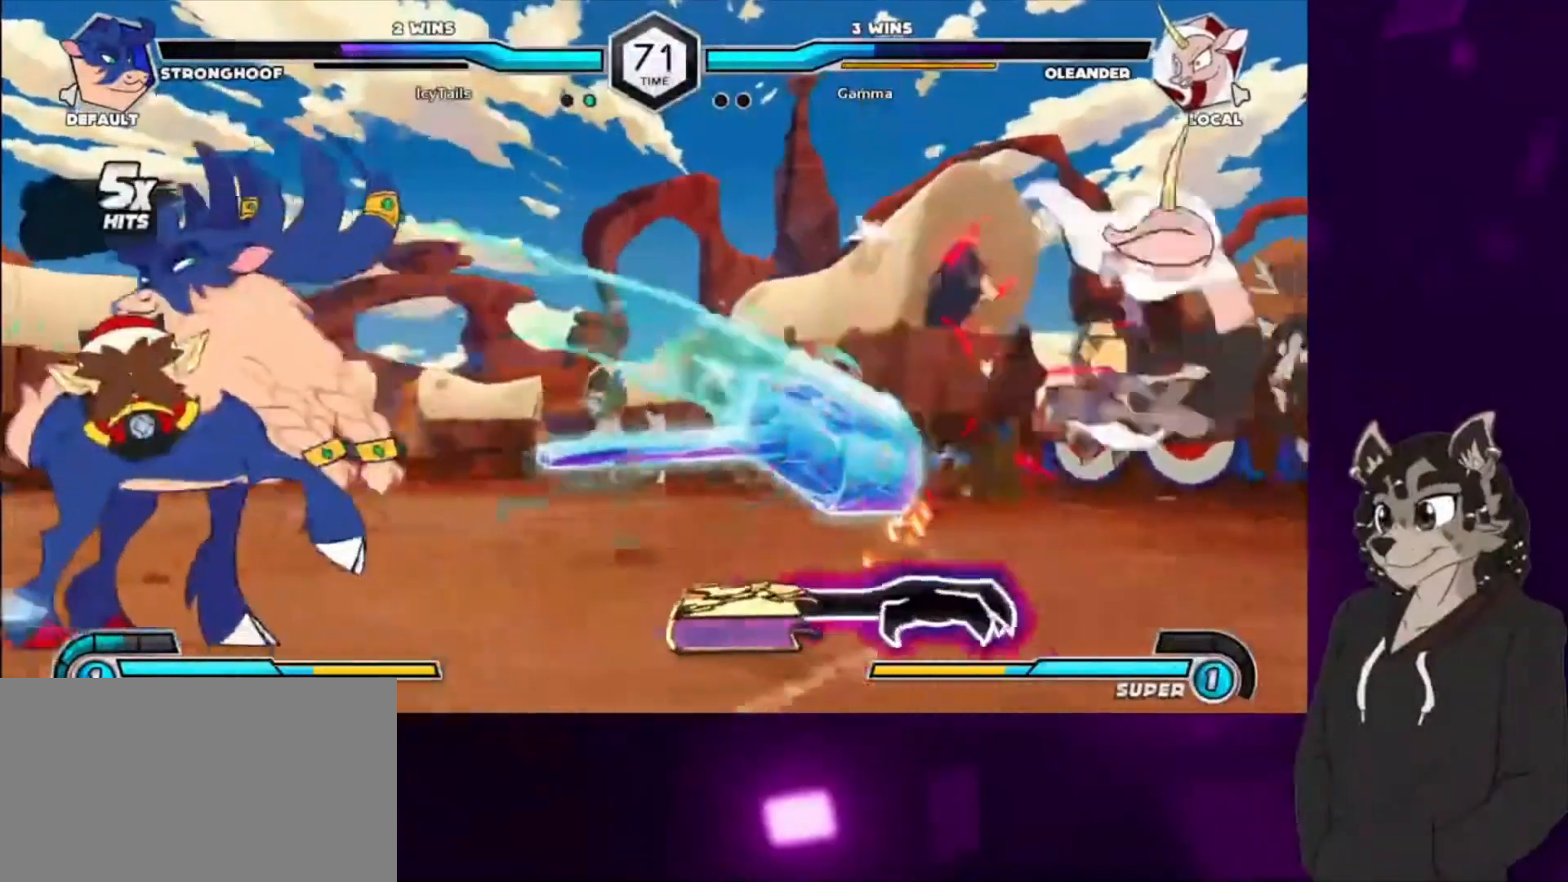
{"buttons": ["DPAD_DOWN", "DPAD_RIGHT"], "events": [[33, "SQUARE", "down"], [67, "DPAD_DOWN", "up"], [67, "DPAD_UP", "down"], [200, "DPAD_DOWN", "down"], [200, "DPAD_UP", "up"], [200, "SQUARE", "up"], [300, "DPAD_DOWN", "up"], [300, "DPAD_UP", "down"], [300, "SQUARE", "down"], [467, "DPAD_DOWN", "down"], [467, "DPAD_UP", "up"], [467, "SQUARE", "up"]]}
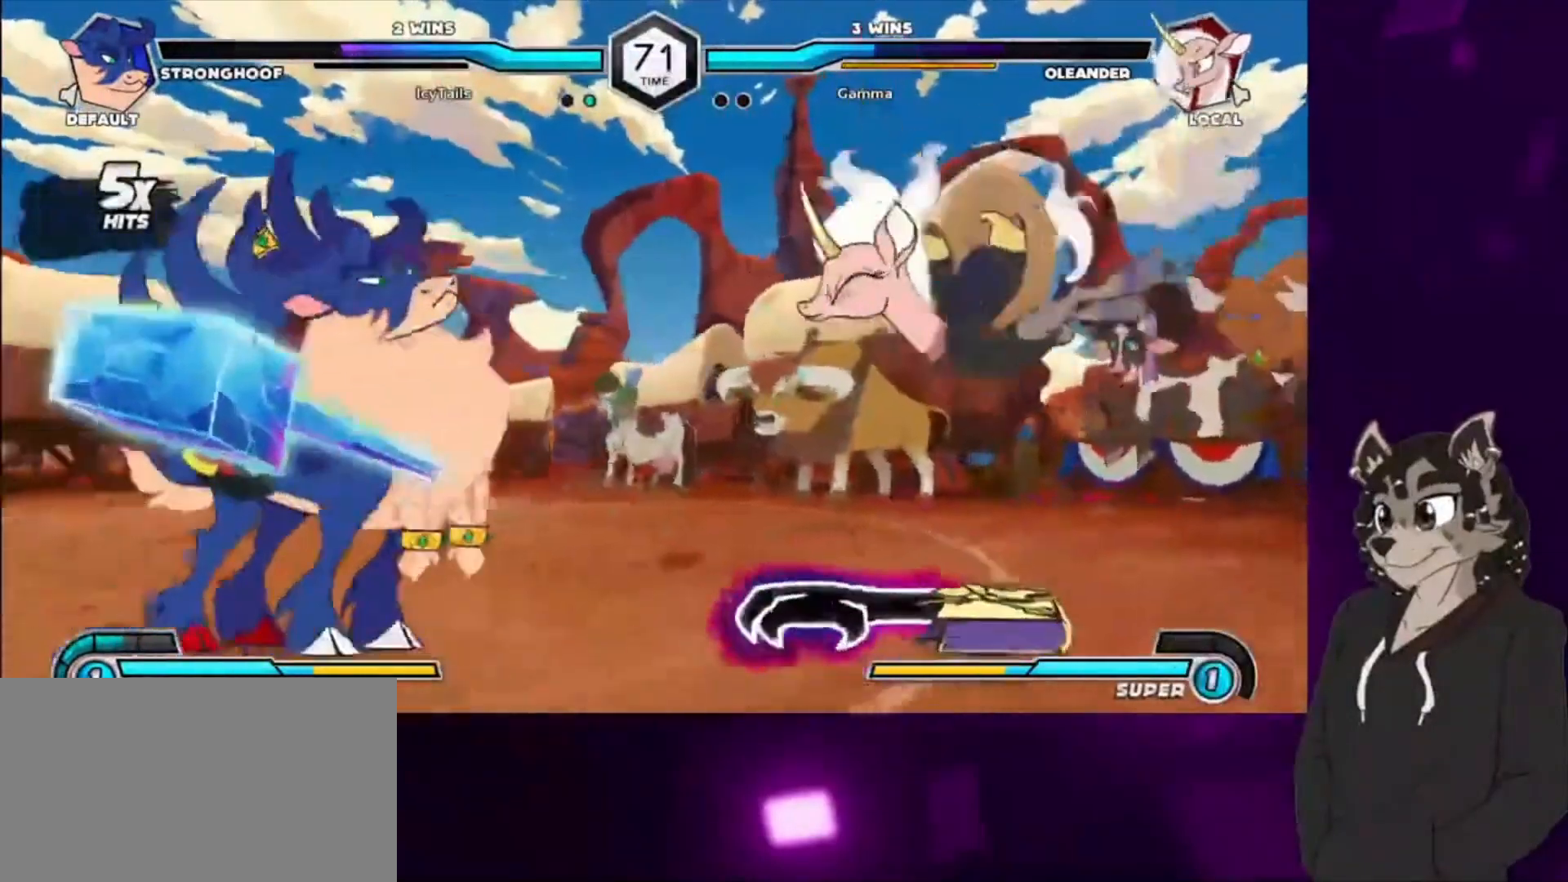
{"buttons": ["DPAD_DOWN", "DPAD_RIGHT"], "events": [[33, "DPAD_DOWN", "up"], [33, "DPAD_UP", "down"], [33, "SQUARE", "down"], [200, "DPAD_UP", "up"], [200, "SQUARE", "up"], [267, "SQUARE", "down"], [300, "DPAD_UP", "down"], [433, "DPAD_UP", "up"], [467, "DPAD_DOWN", "down"], [467, "SQUARE", "up"]]}
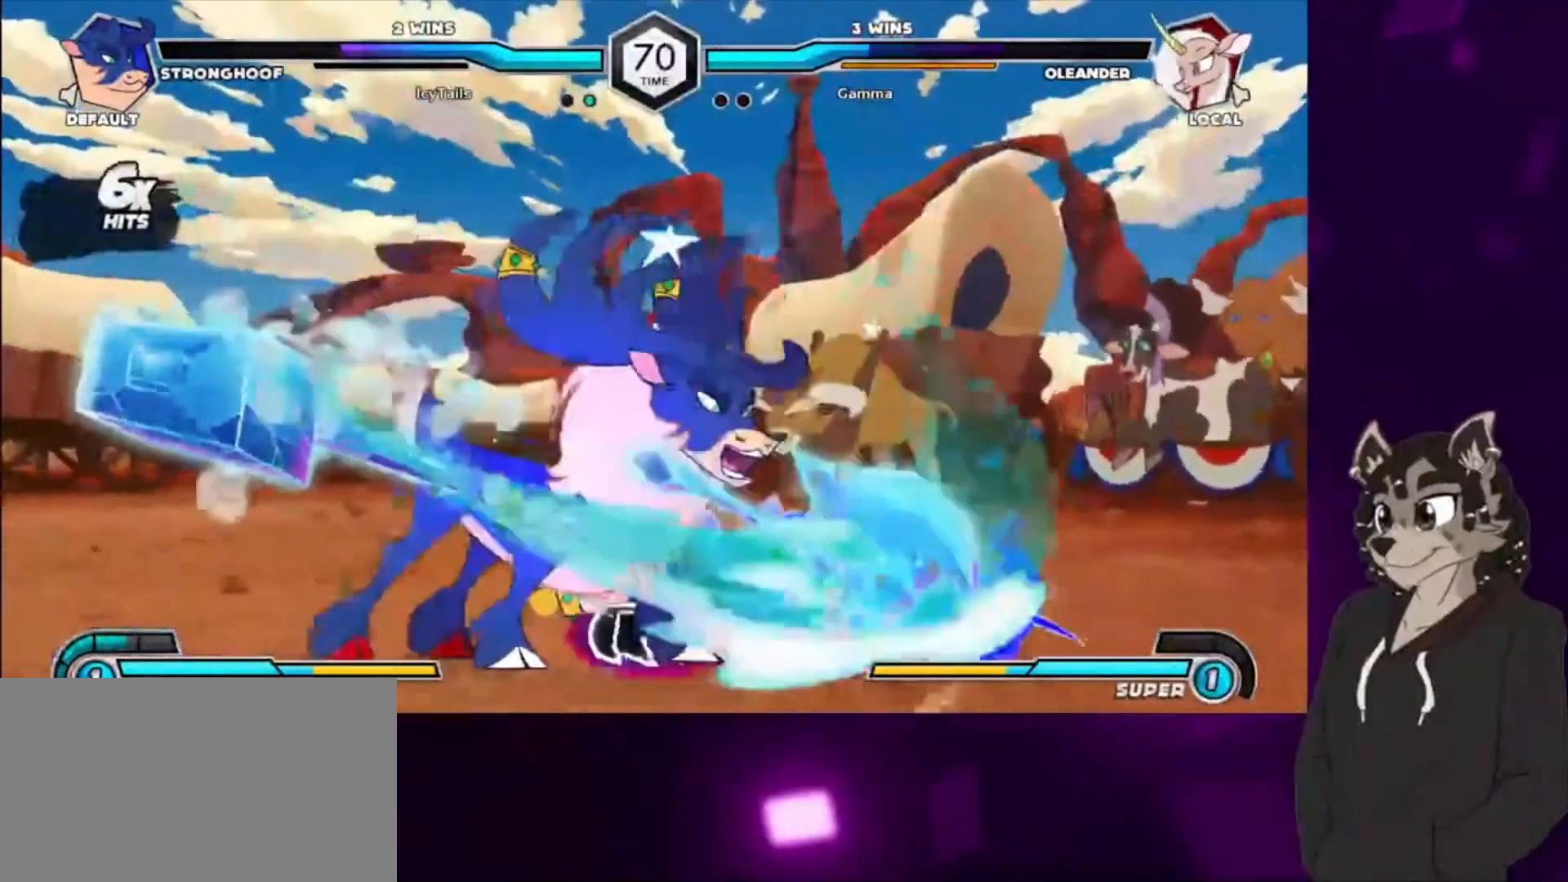
{"buttons": ["SQUARE", "DPAD_DOWN", "DPAD_RIGHT"], "events": [[367, "SQUARE", "down"]]}
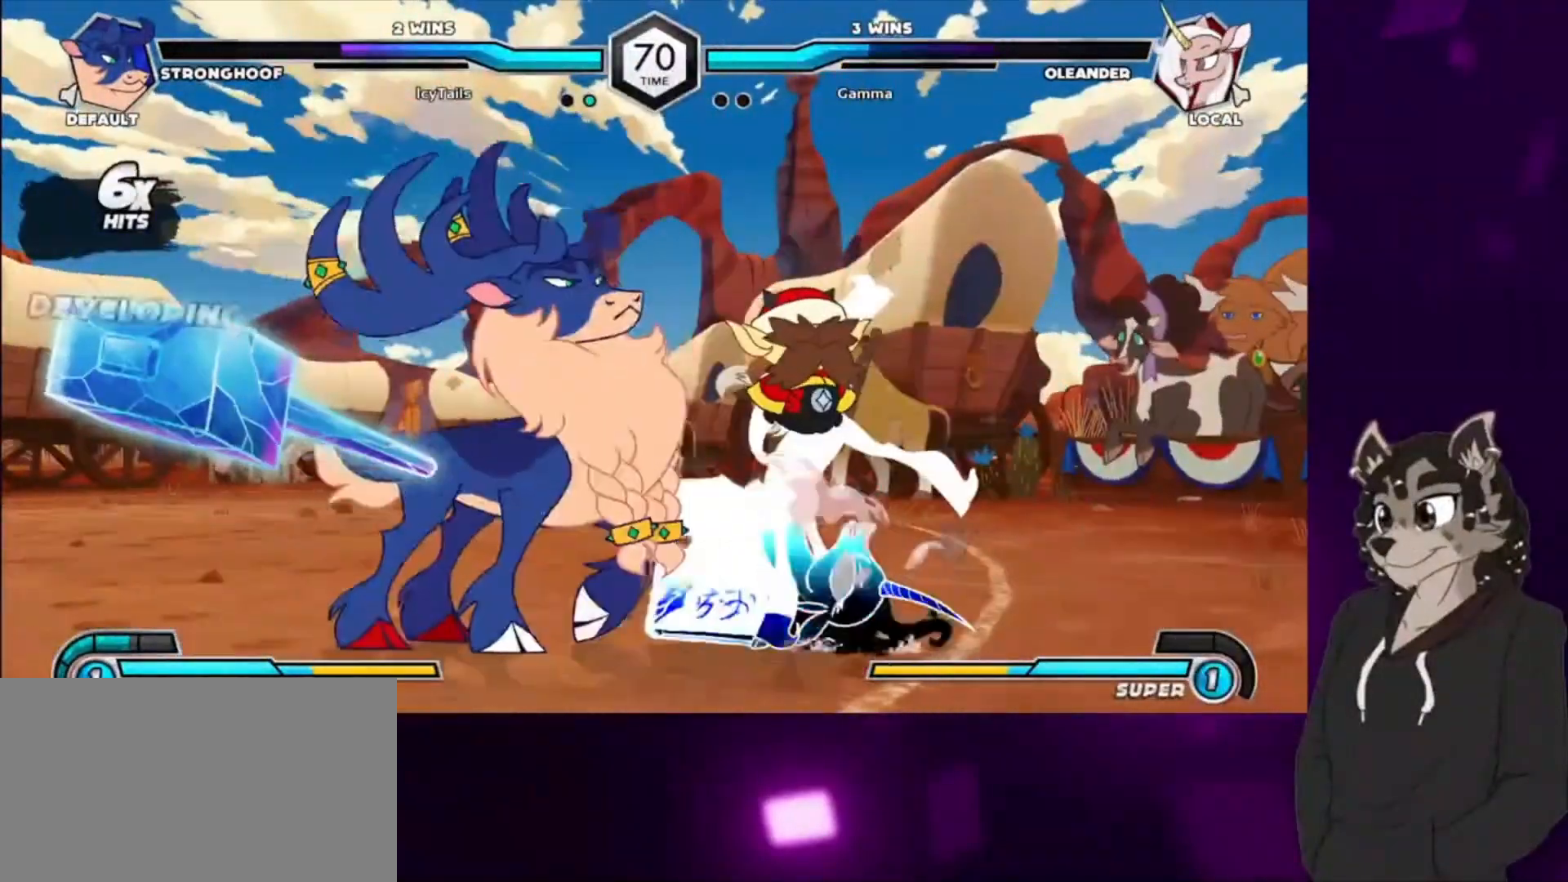
{"buttons": ["DPAD_UP", "DPAD_RIGHT"], "events": [[33, "SQUARE", "up"], [433, "DPAD_DOWN", "up"], [433, "DPAD_UP", "down"]]}
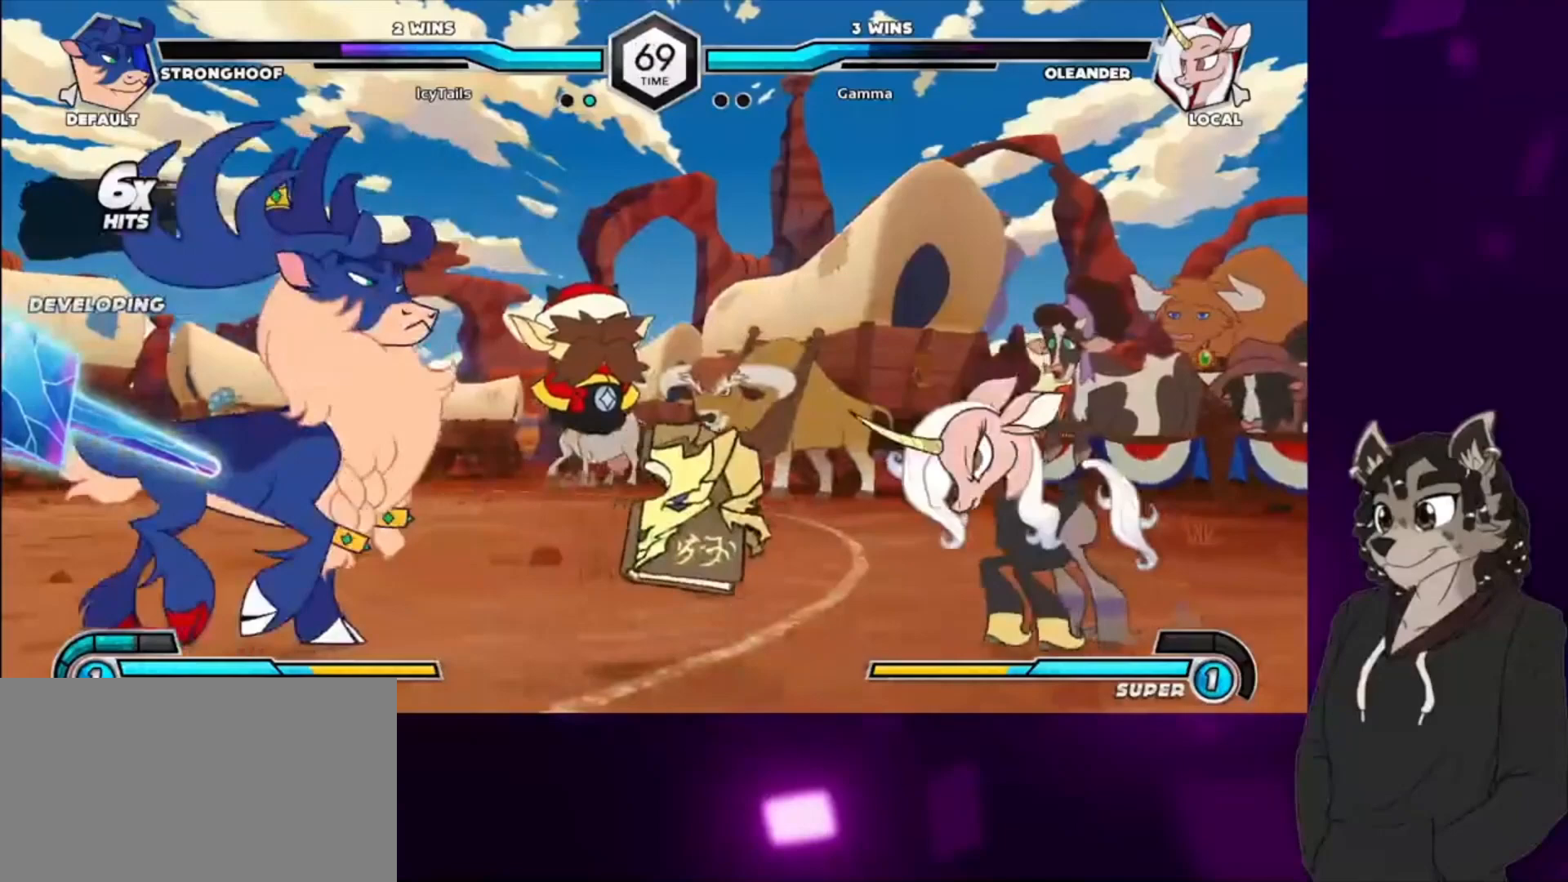
{"buttons": ["DPAD_DOWN", "DPAD_LEFT"], "events": [[167, "DPAD_UP", "up"], [433, "DPAD_DOWN", "down"], [500, "DPAD_LEFT", "down"], [500, "DPAD_RIGHT", "up"]]}
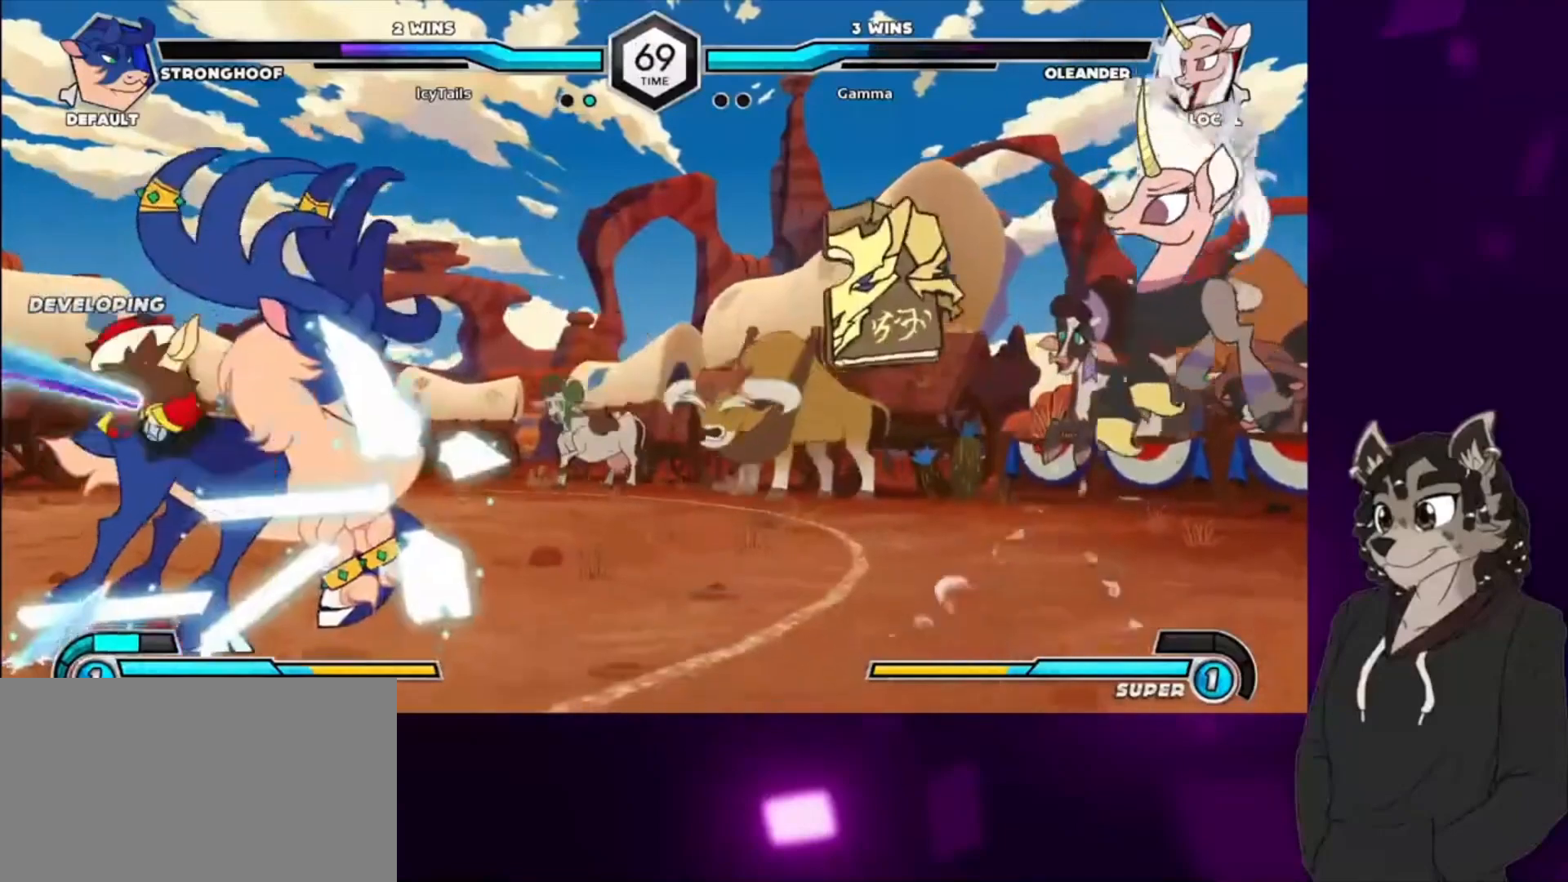
{"buttons": ["DPAD_RIGHT"], "events": [[33, "DPAD_DOWN", "up"], [100, "DPAD_LEFT", "up"], [100, "TRIANGLE", "down"], [200, "TRIANGLE", "up"], [233, "DPAD_RIGHT", "down"]]}
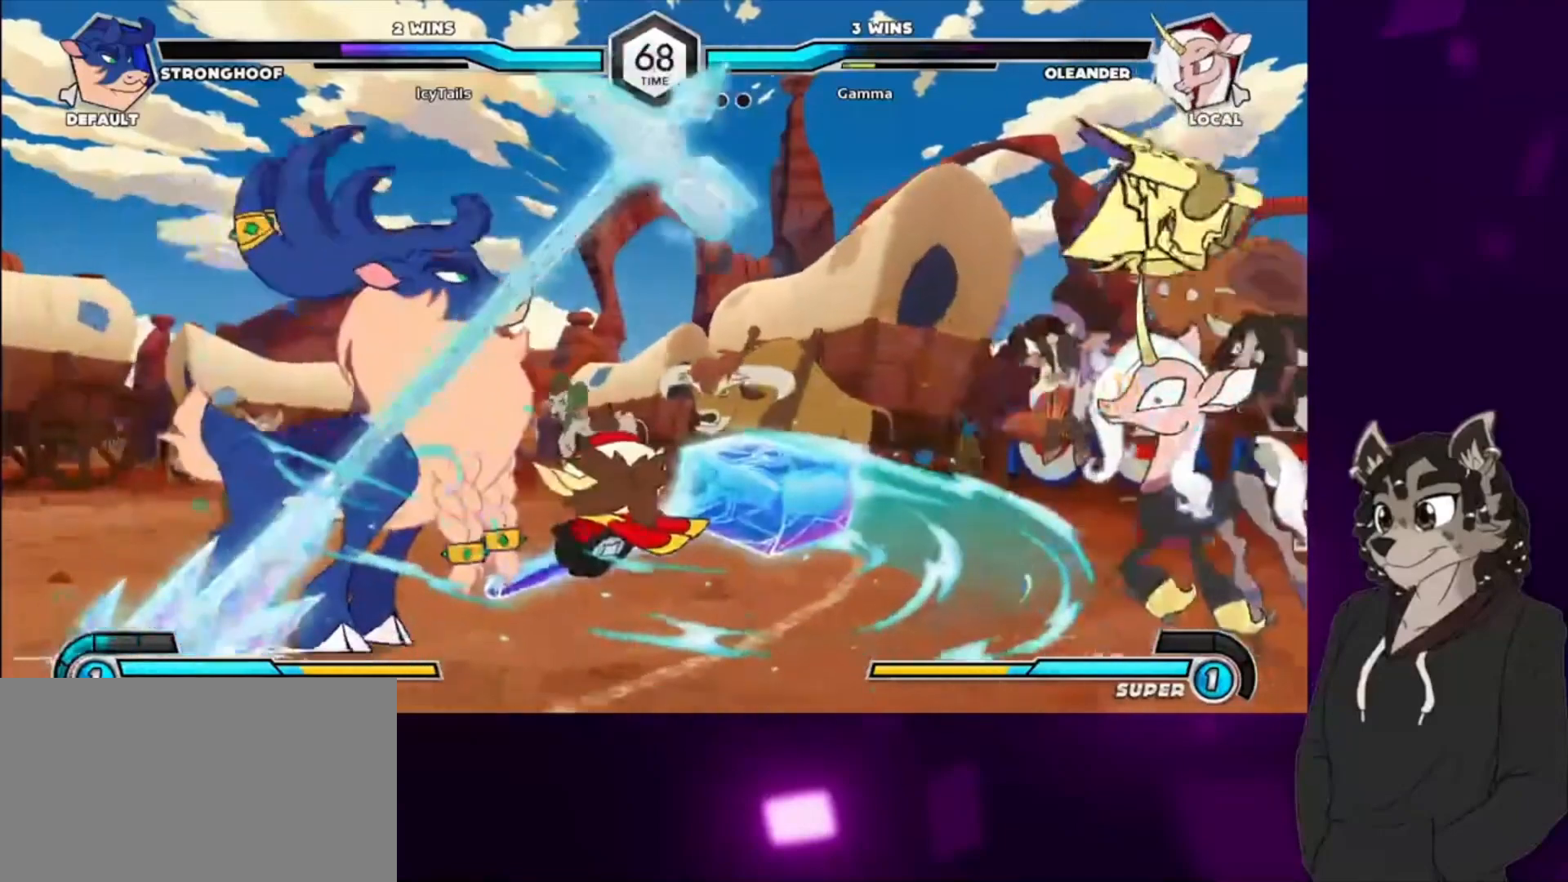
{"buttons": ["SQUARE", "DPAD_DOWN", "DPAD_RIGHT"], "events": [[233, "DPAD_RIGHT", "up"], [333, "DPAD_UP", "down"], [367, "SQUARE", "down"], [400, "DPAD_RIGHT", "down"], [500, "DPAD_DOWN", "down"], [500, "DPAD_UP", "up"]]}
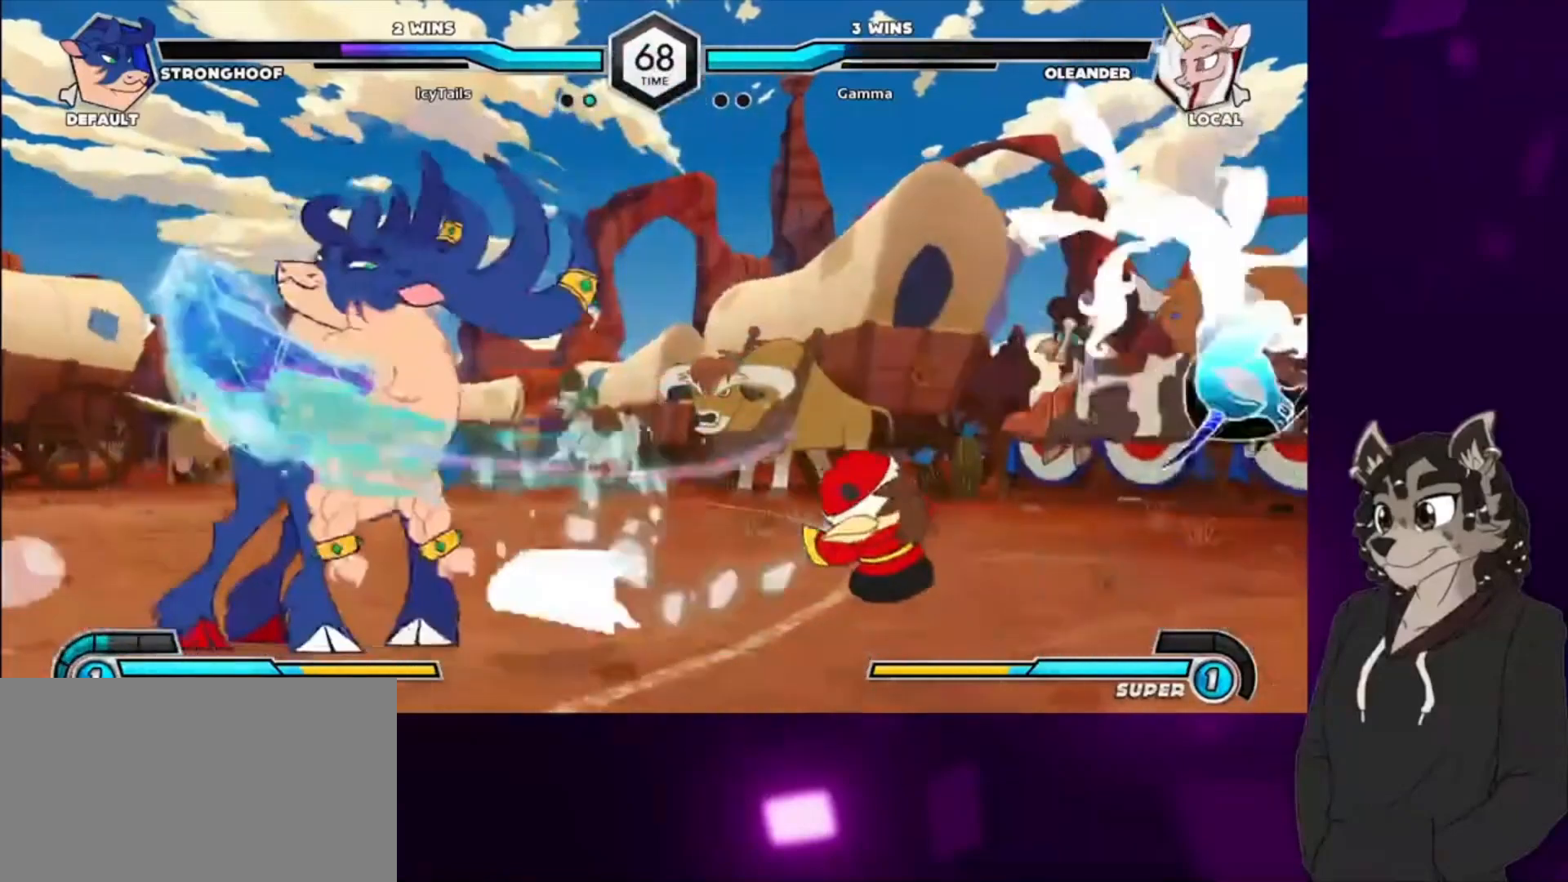
{"buttons": ["DPAD_LEFT"]}
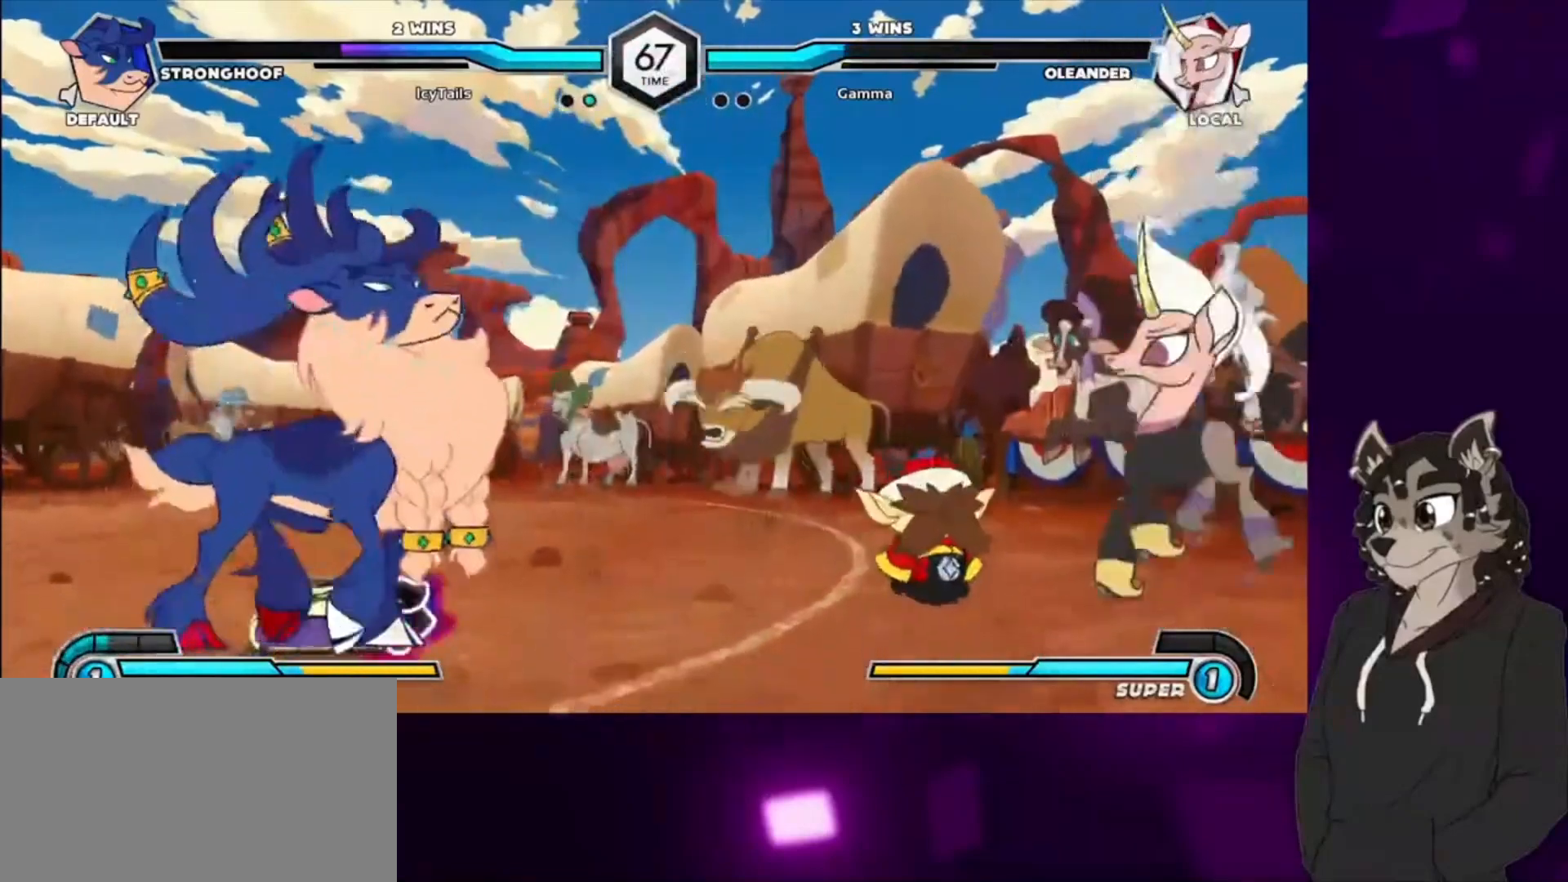
{"buttons": ["DPAD_DOWN", "DPAD_RIGHT"], "events": [[67, "DPAD_LEFT", "up"], [133, "DPAD_LEFT", "down"], [200, "DPAD_UP", "down"], [333, "DPAD_LEFT", "up"], [367, "DPAD_DOWN", "down"], [367, "DPAD_RIGHT", "down"], [367, "DPAD_UP", "up"]]}
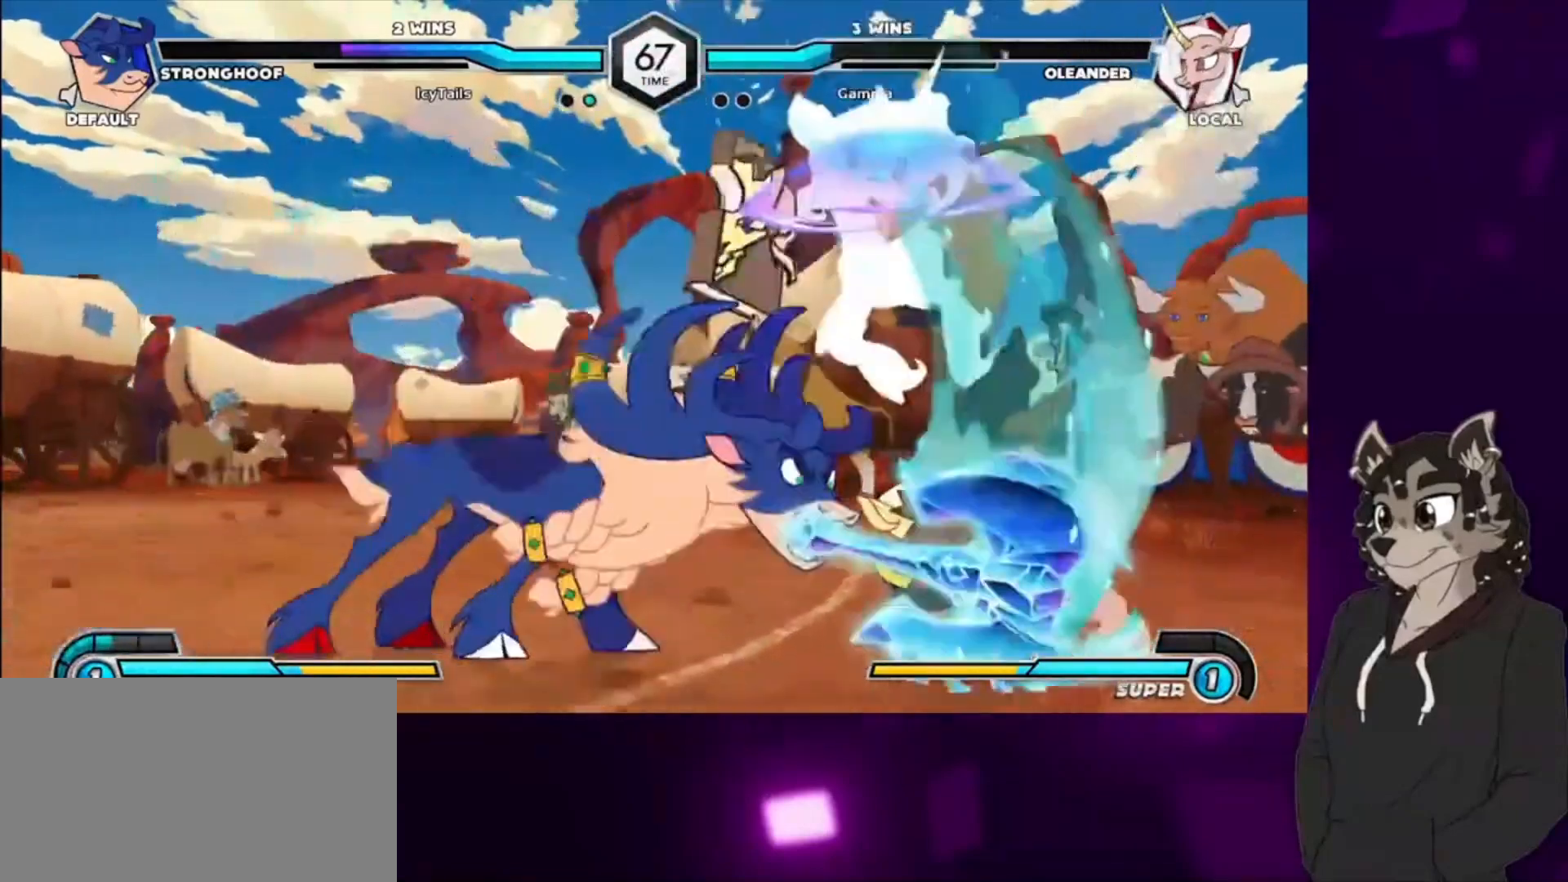
{"buttons": ["SQUARE"], "events": [[400, "SQUARE", "down"], [467, "DPAD_DOWN", "up"], [500, "DPAD_RIGHT", "up"]]}
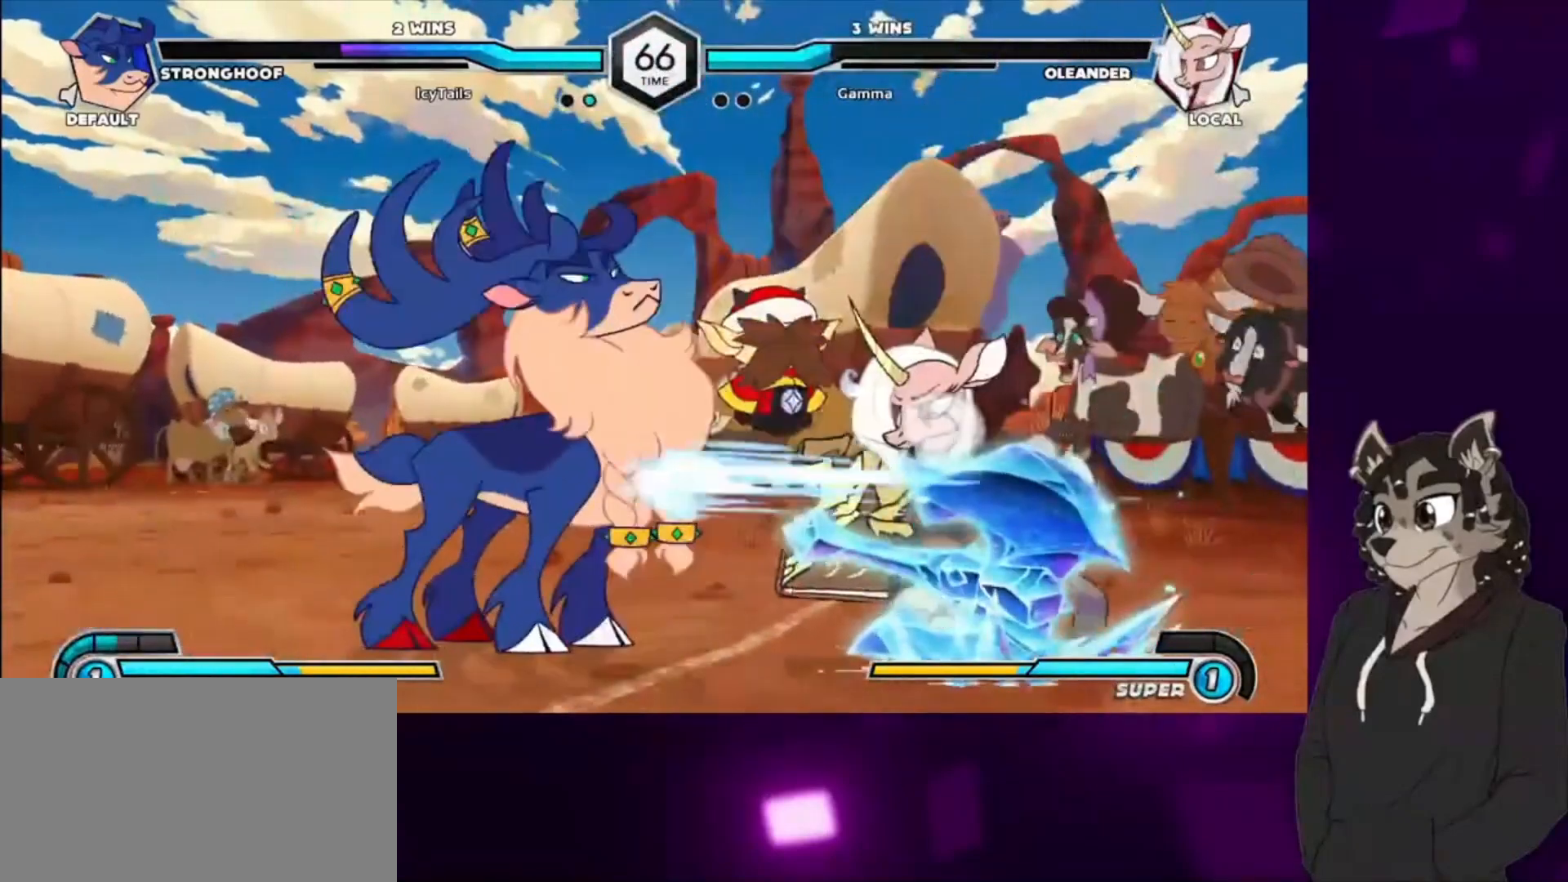
{"buttons": ["CIRCLE"], "events": [[33, "SQUARE", "up"], [100, "SQUARE", "down"], [200, "SQUARE", "up"], [200, "TRIANGLE", "down"], [333, "TRIANGLE", "up"], [400, "CIRCLE", "down"]]}
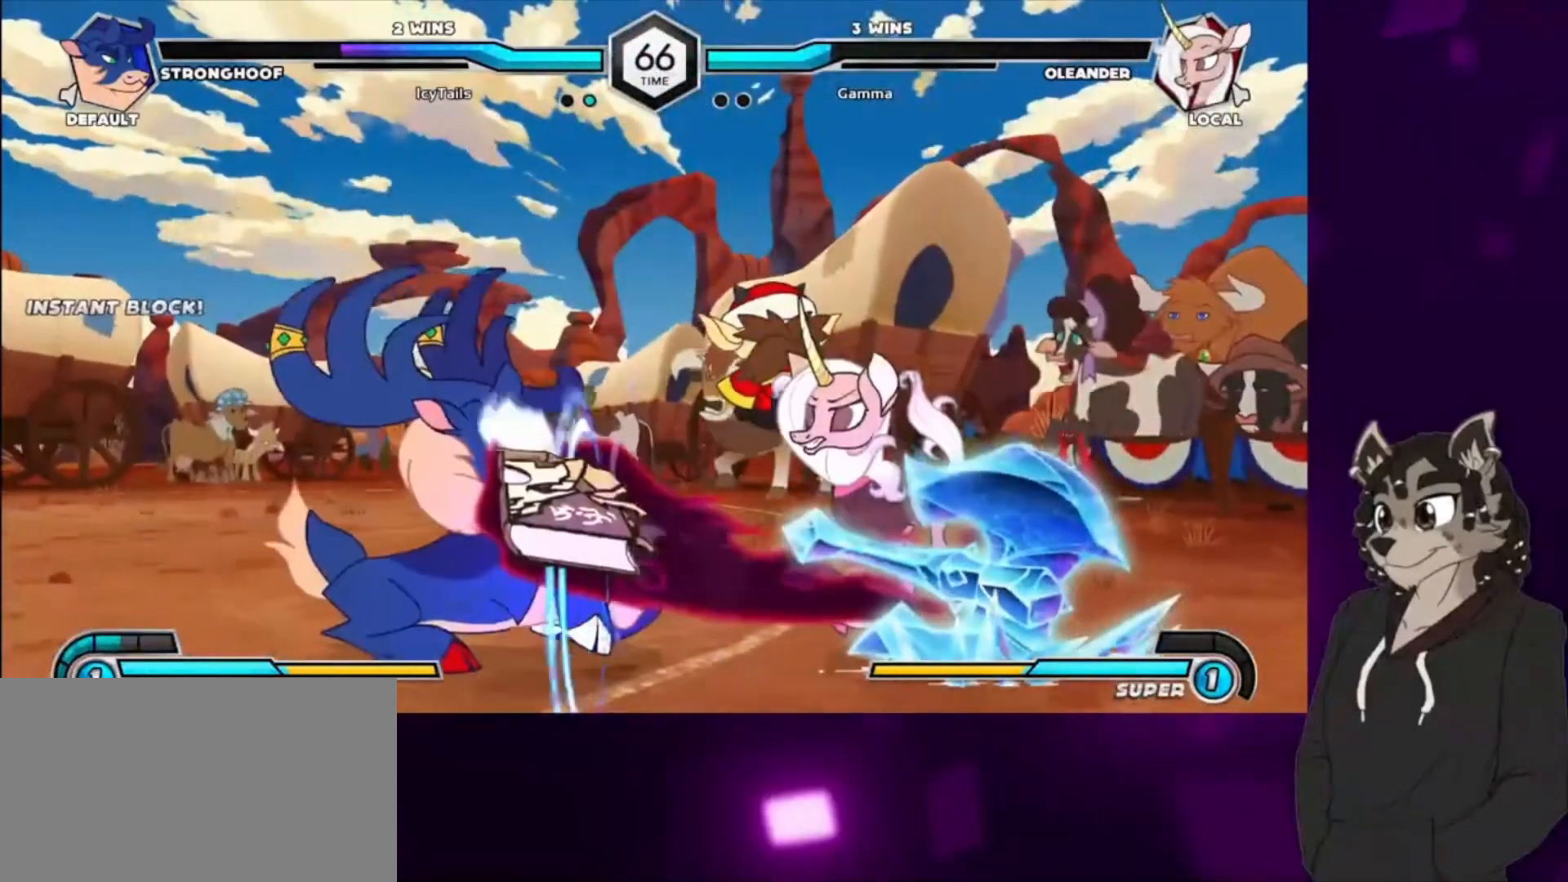
{"buttons": [], "events": [[33, "CIRCLE", "up"], [67, "DPAD_DOWN", "down"], [233, "CIRCLE", "down"], [400, "DPAD_DOWN", "up"], [467, "CIRCLE", "up"]]}
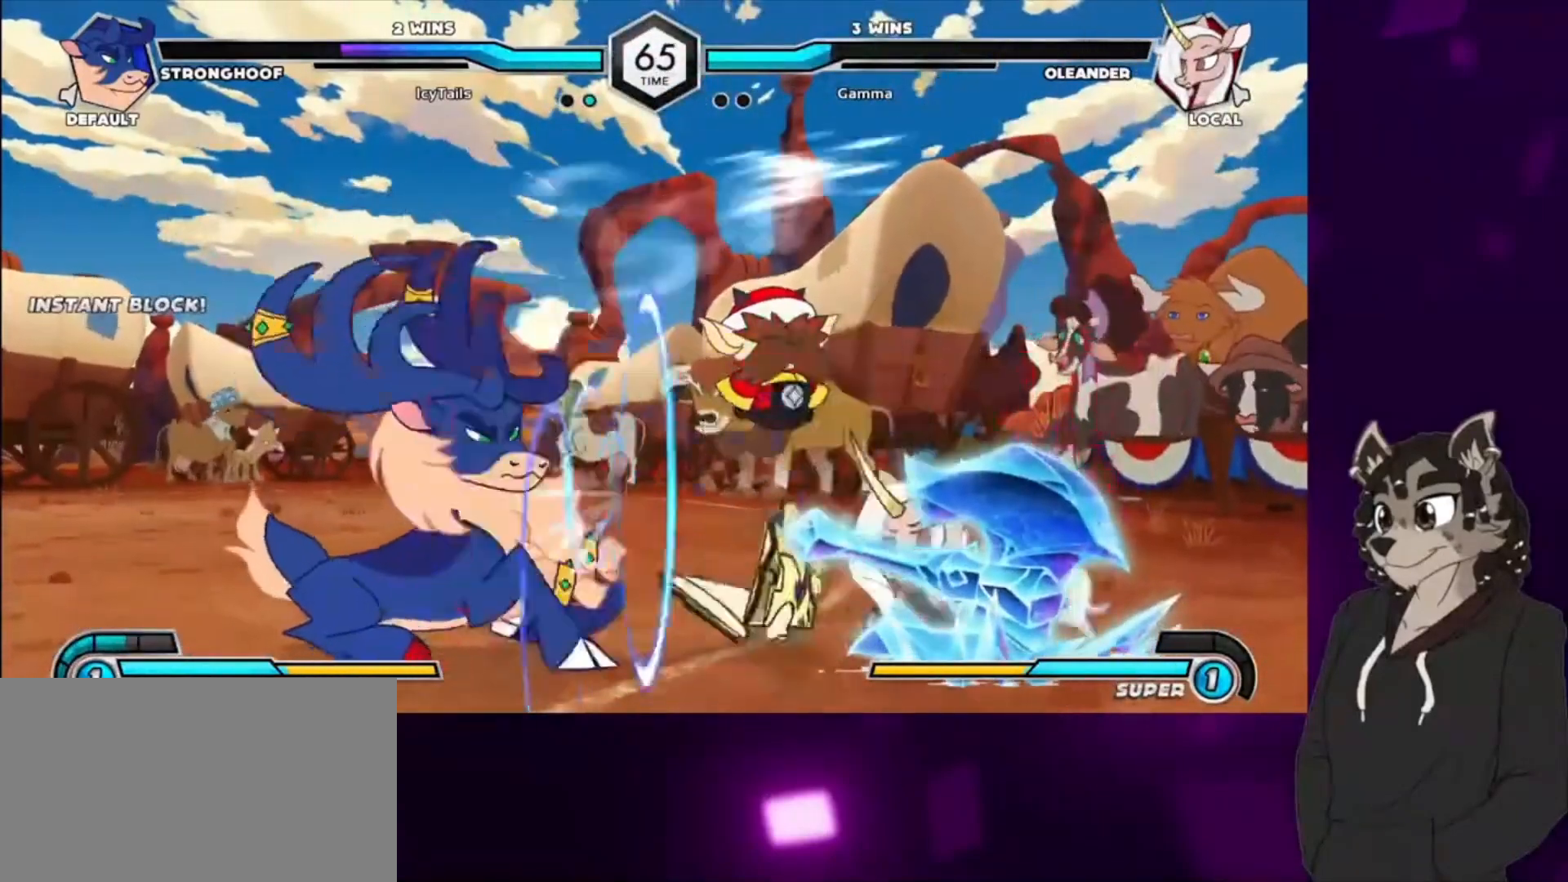
{"buttons": [], "events": [[100, "DPAD_LEFT", "down"], [200, "TRIANGLE", "down"], [267, "DPAD_LEFT", "up"], [333, "TRIANGLE", "up"]]}
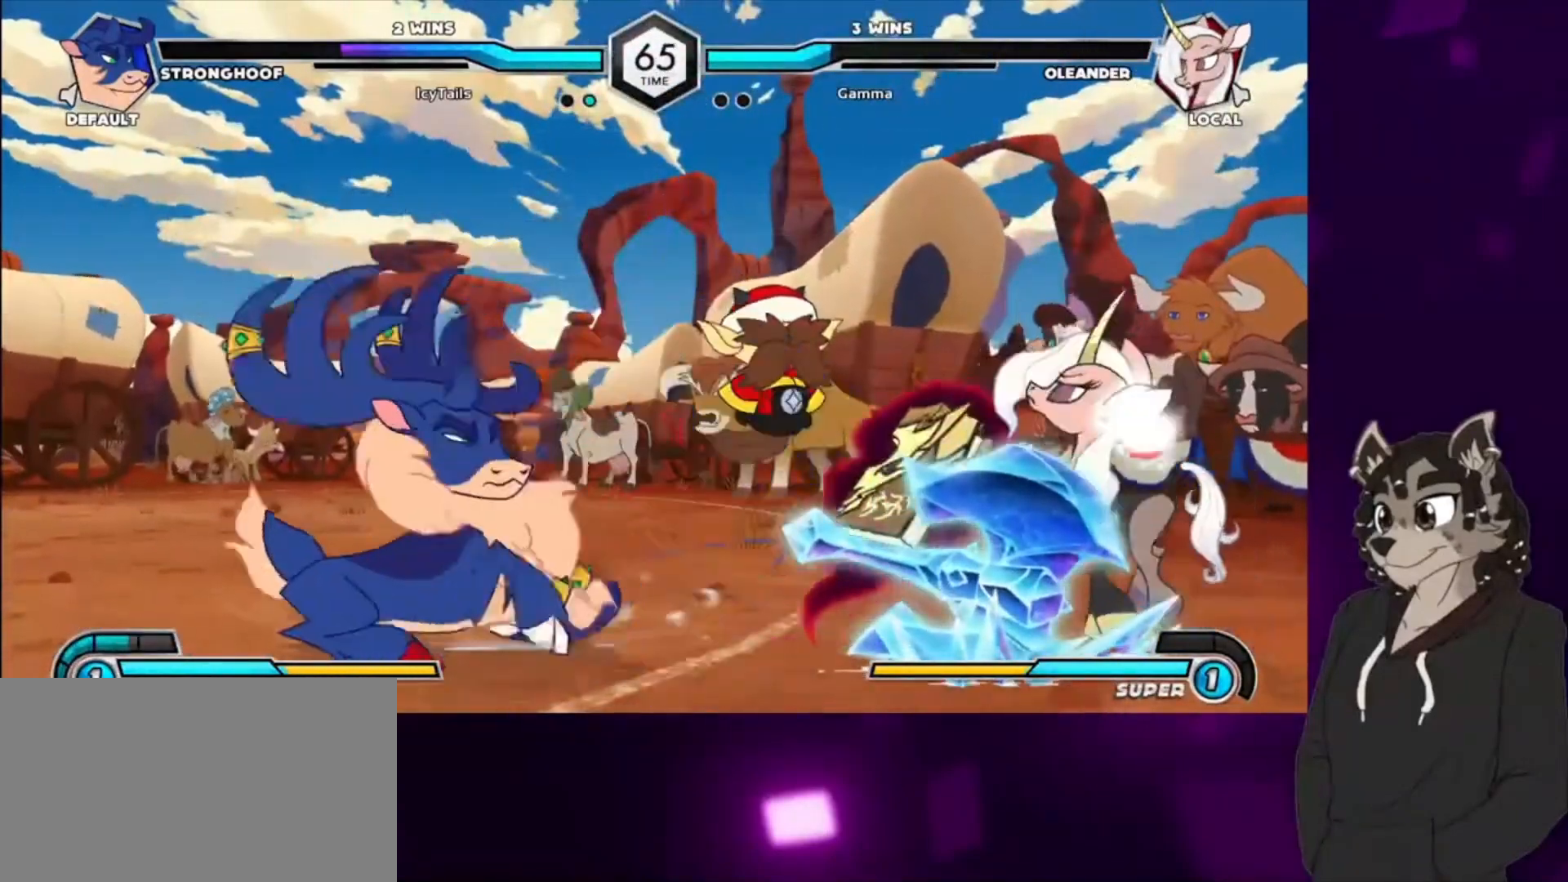
{"buttons": ["TRIANGLE", "DPAD_UP", "DPAD_LEFT"], "events": [[133, "DPAD_LEFT", "down"], [300, "DPAD_UP", "down"], [400, "TRIANGLE", "down"]]}
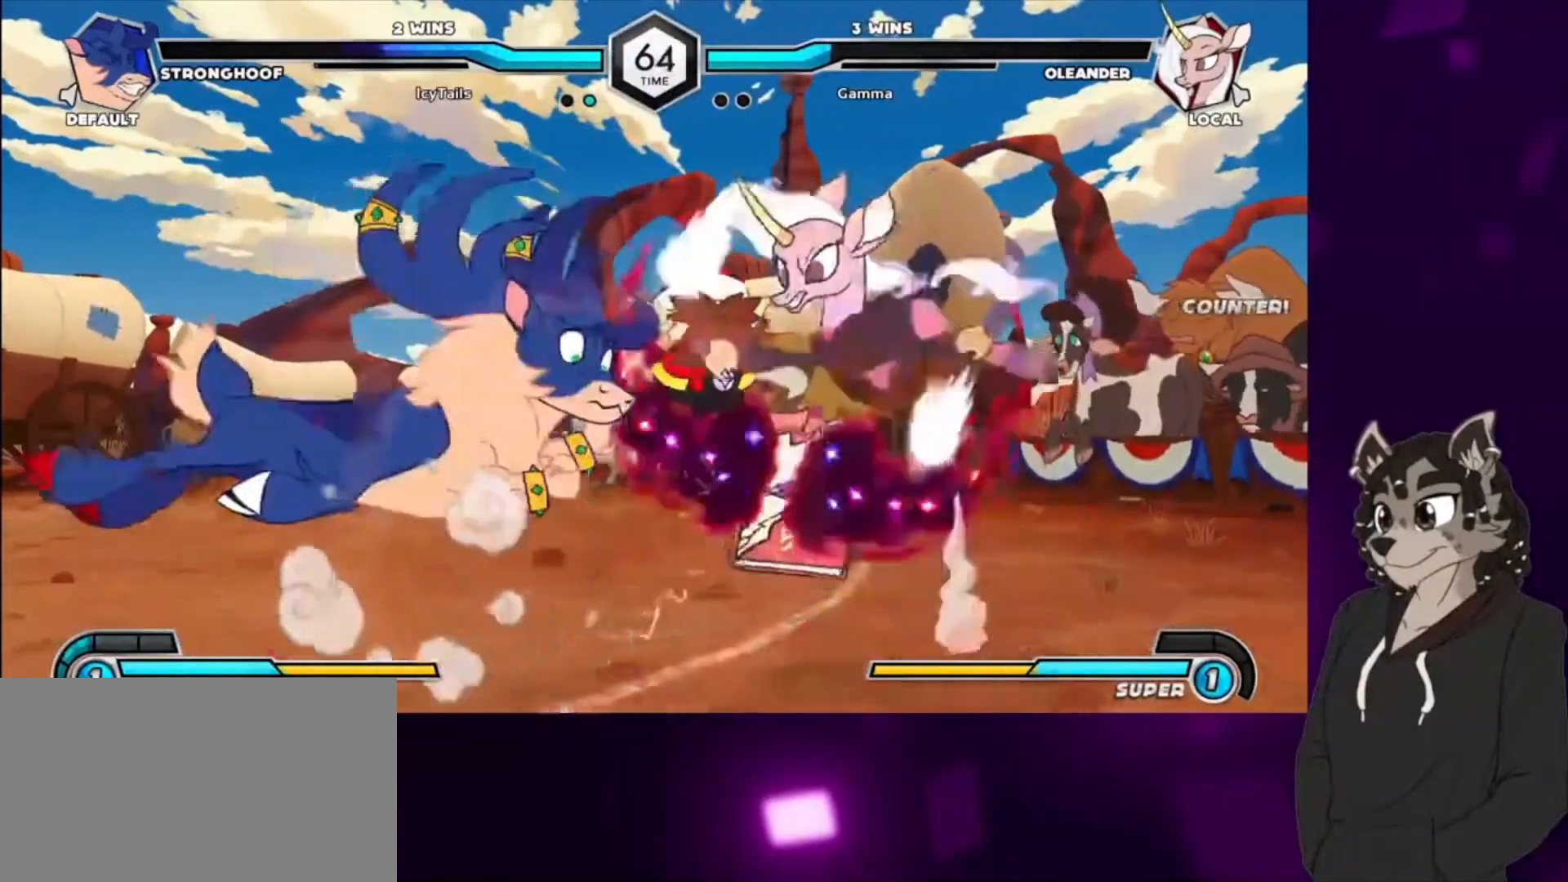
{"buttons": [], "events": [[33, "DPAD_UP", "up"], [67, "DPAD_DOWN", "down"], [100, "TRIANGLE", "up"], [133, "CIRCLE", "down"], [267, "CIRCLE", "up"], [433, "DPAD_DOWN", "up"], [467, "DPAD_LEFT", "up"]]}
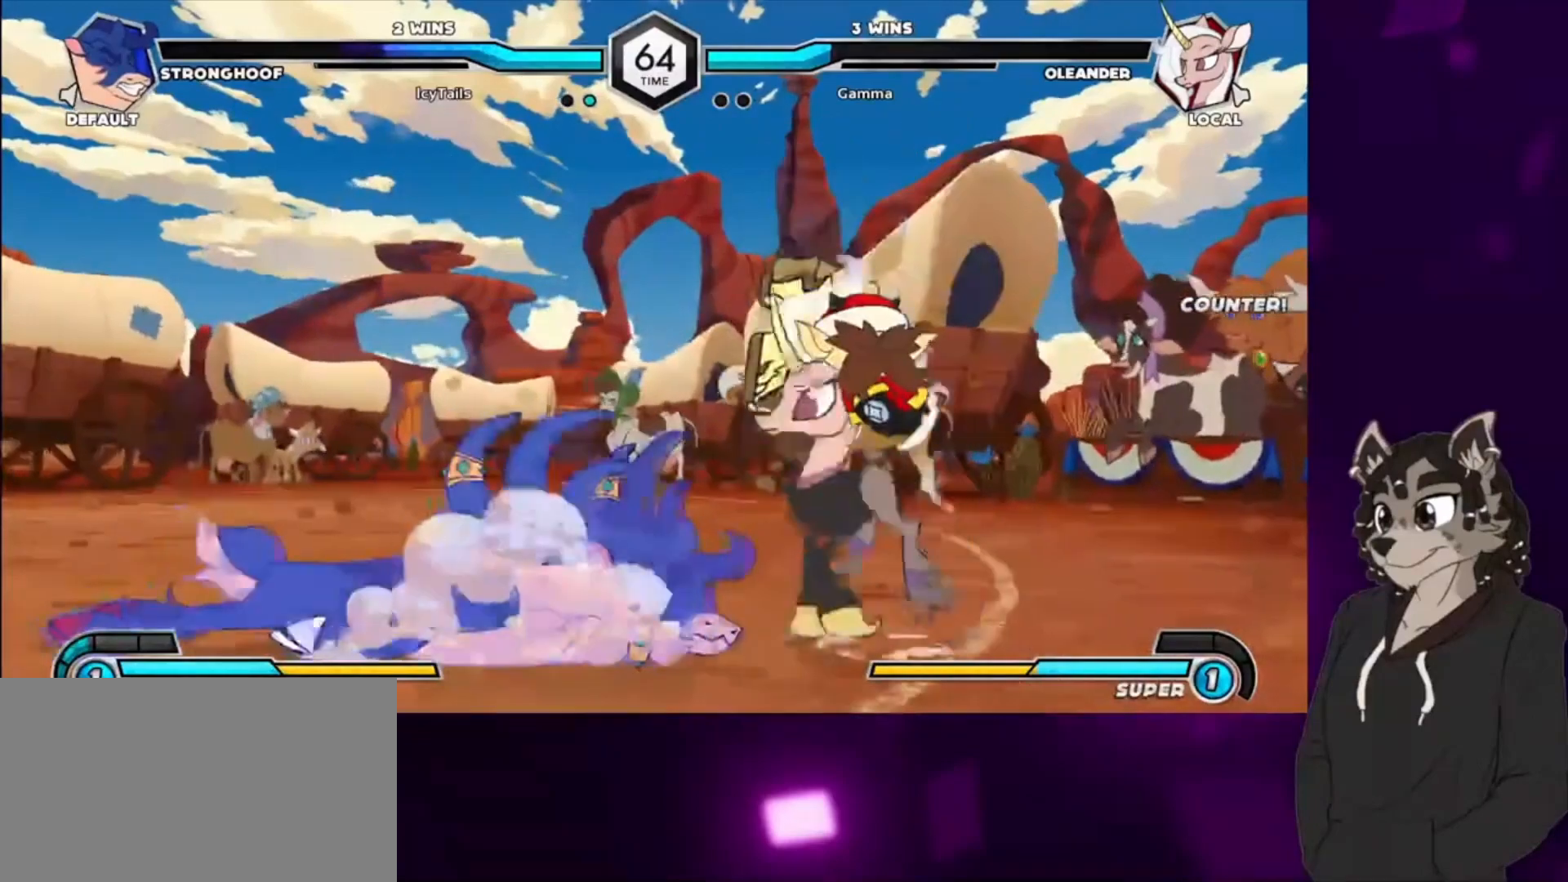
{"buttons": ["TRIANGLE"], "events": [[33, "DPAD_LEFT", "down"], [100, "DPAD_LEFT", "up"], [167, "DPAD_LEFT", "down"], [167, "DPAD_UP", "down"], [300, "DPAD_LEFT", "up"], [300, "DPAD_UP", "up"], [500, "TRIANGLE", "down"]]}
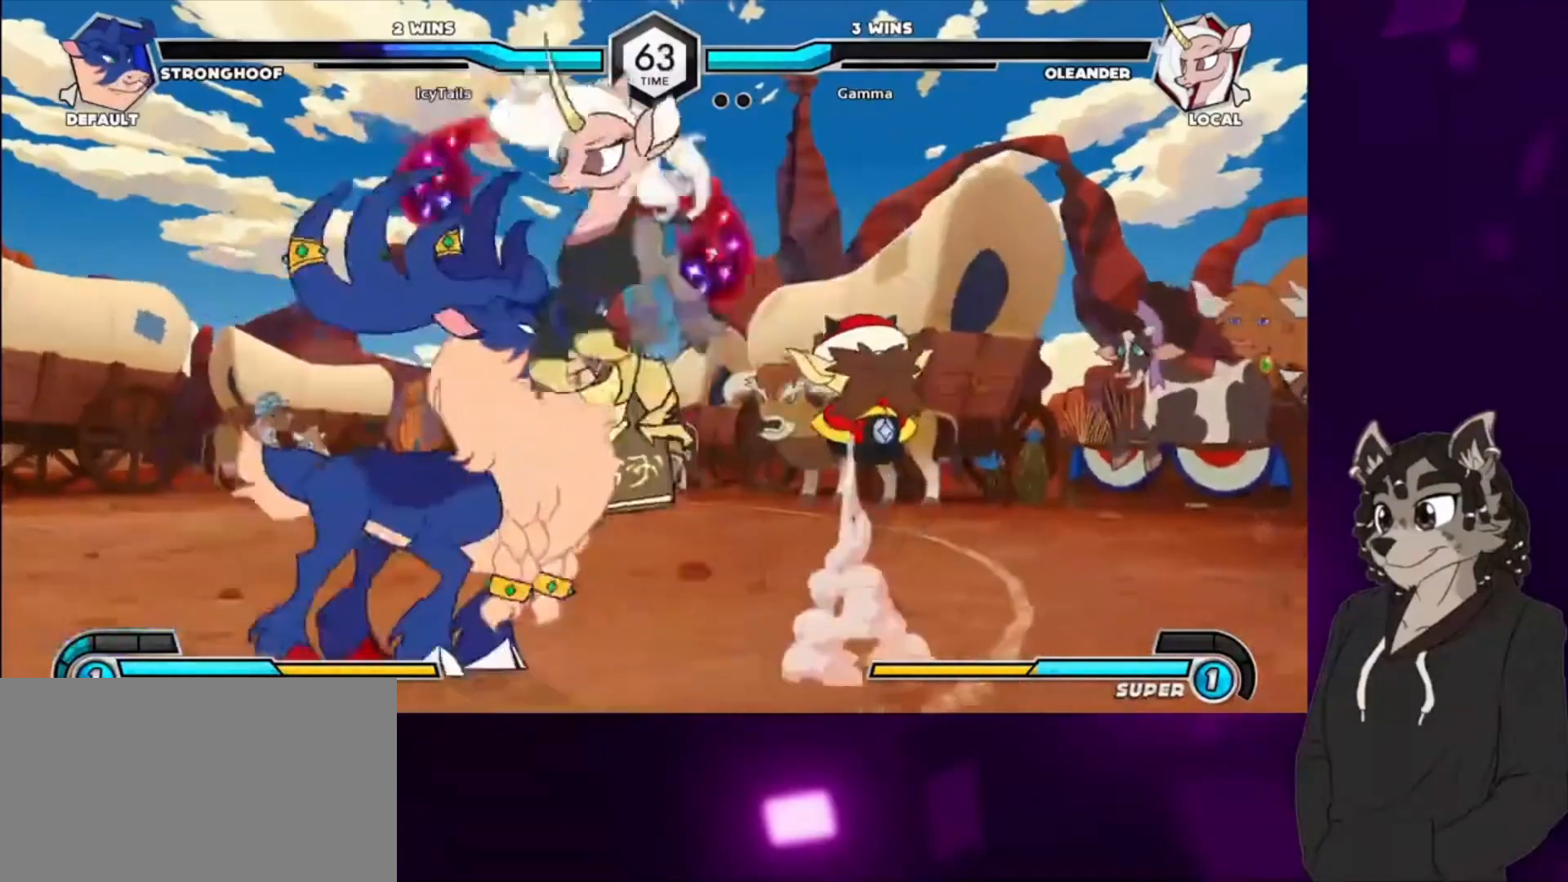
{"buttons": ["DPAD_DOWN", "DPAD_RIGHT"], "events": [[67, "DPAD_DOWN", "down"], [200, "TRIANGLE", "up"], [267, "DPAD_RIGHT", "down"]]}
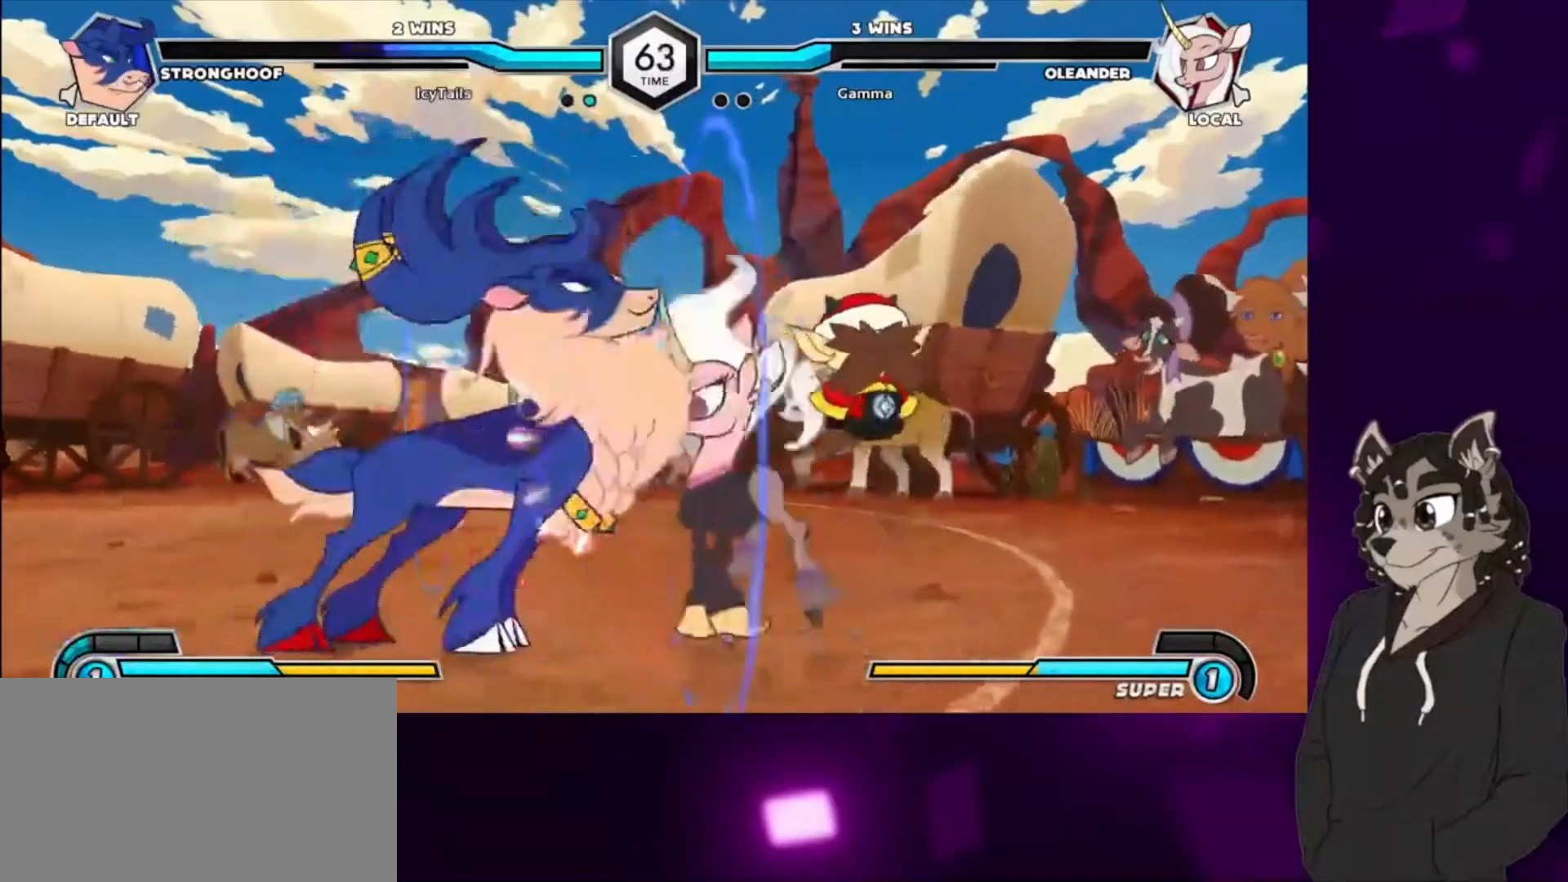
{"buttons": [], "events": [[33, "SQUARE", "down"], [167, "SQUARE", "up"], [200, "DPAD_DOWN", "up"], [200, "DPAD_RIGHT", "up"], [233, "TRIANGLE", "down"], [333, "TRIANGLE", "up"], [400, "CIRCLE", "down"], [500, "CIRCLE", "up"]]}
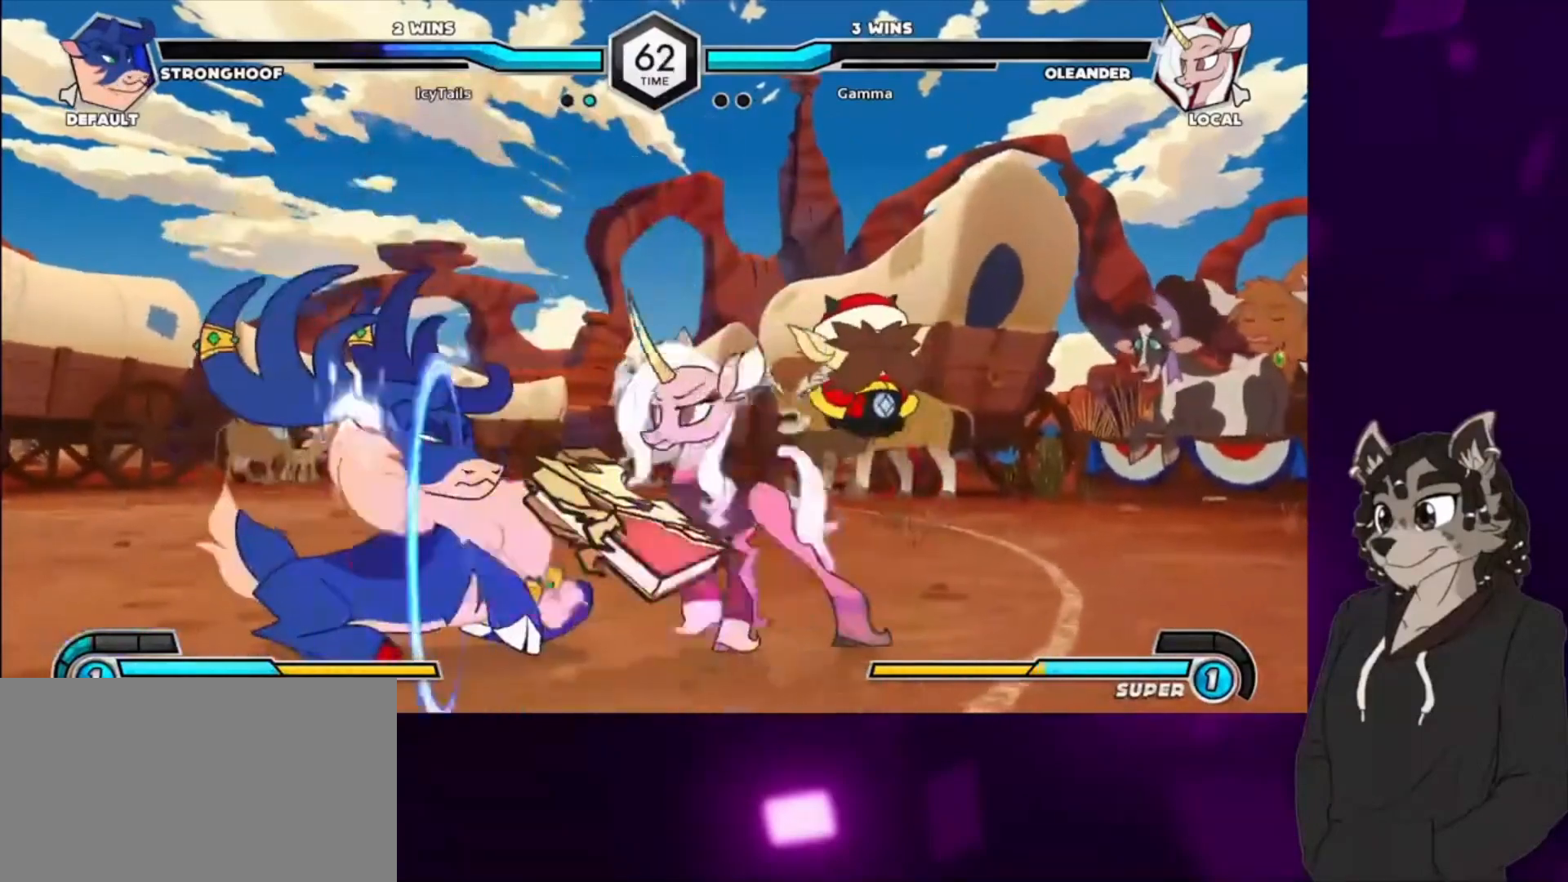
{"buttons": ["CIRCLE"], "events": [[67, "CIRCLE", "down"], [233, "CIRCLE", "up"], [233, "DPAD_DOWN", "down"], [400, "CIRCLE", "down"], [500, "DPAD_DOWN", "up"]]}